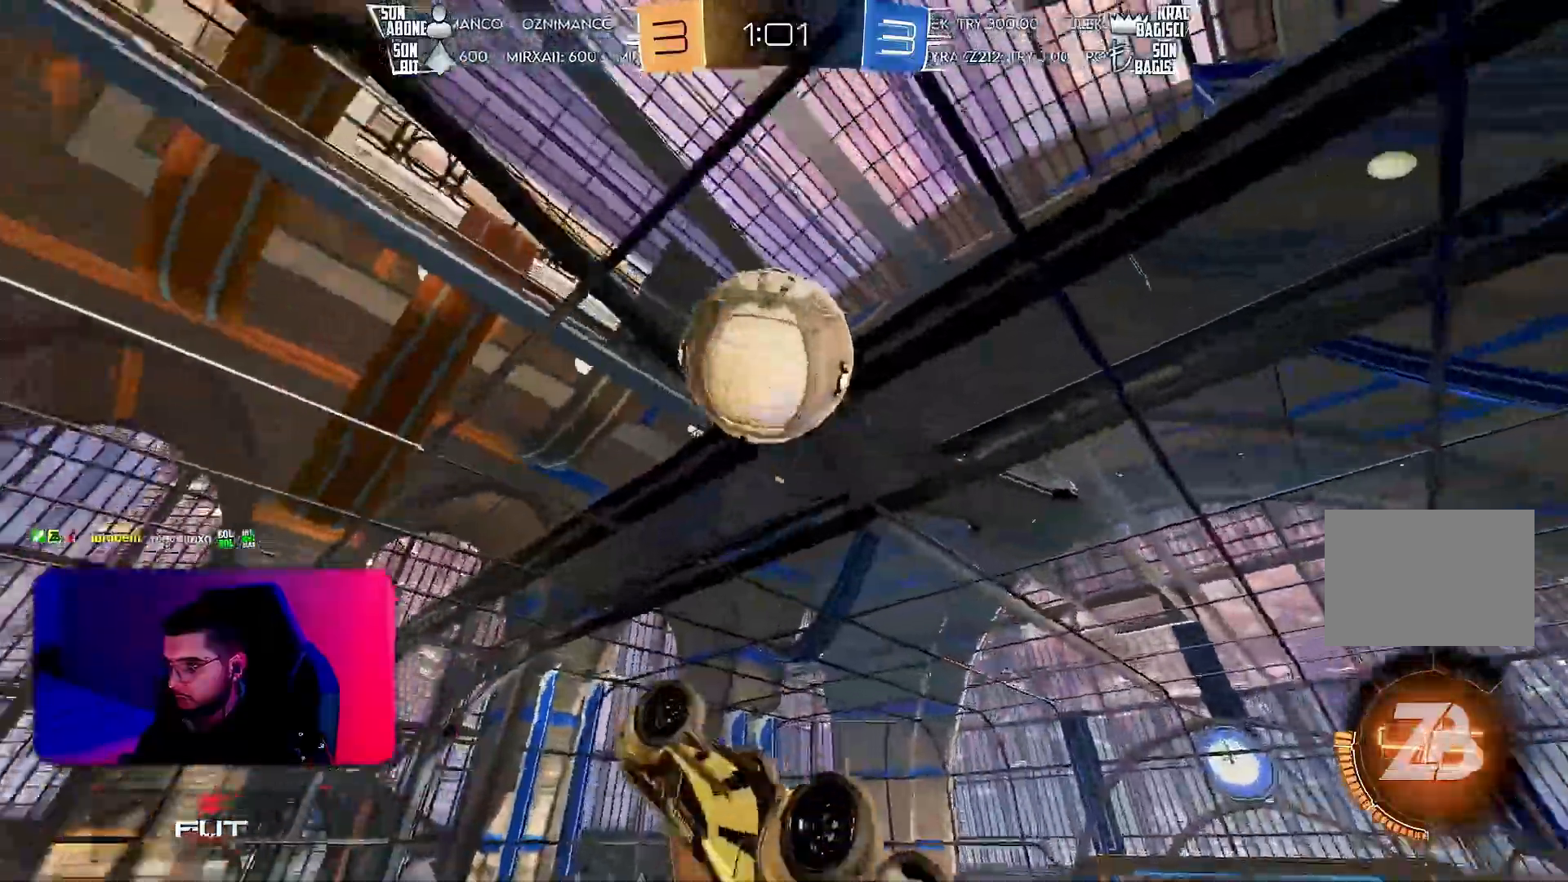
Gameplay with a controller (PlayStation layout); each line is a JSON object with the inputs held at the frame after it. "events" lists button and stick changes between this image and that frame as [ms after this image, input, new state], when the widget could be followed in between. Not read: DPAD_DOWN DPAD_LEFT DPAD_RIGHT DPAD_UP L3 R3 SELECT START right_stick.
{"buttons": ["L1", "R2"], "left_stick": "down-right", "events": [[183, "R1", "up"], [183, "R2", "down"], [233, "L1", "up"], [267, "left_stick", "down-right"], [417, "L1", "down"], [417, "R1", "down"], [483, "R1", "up"]]}
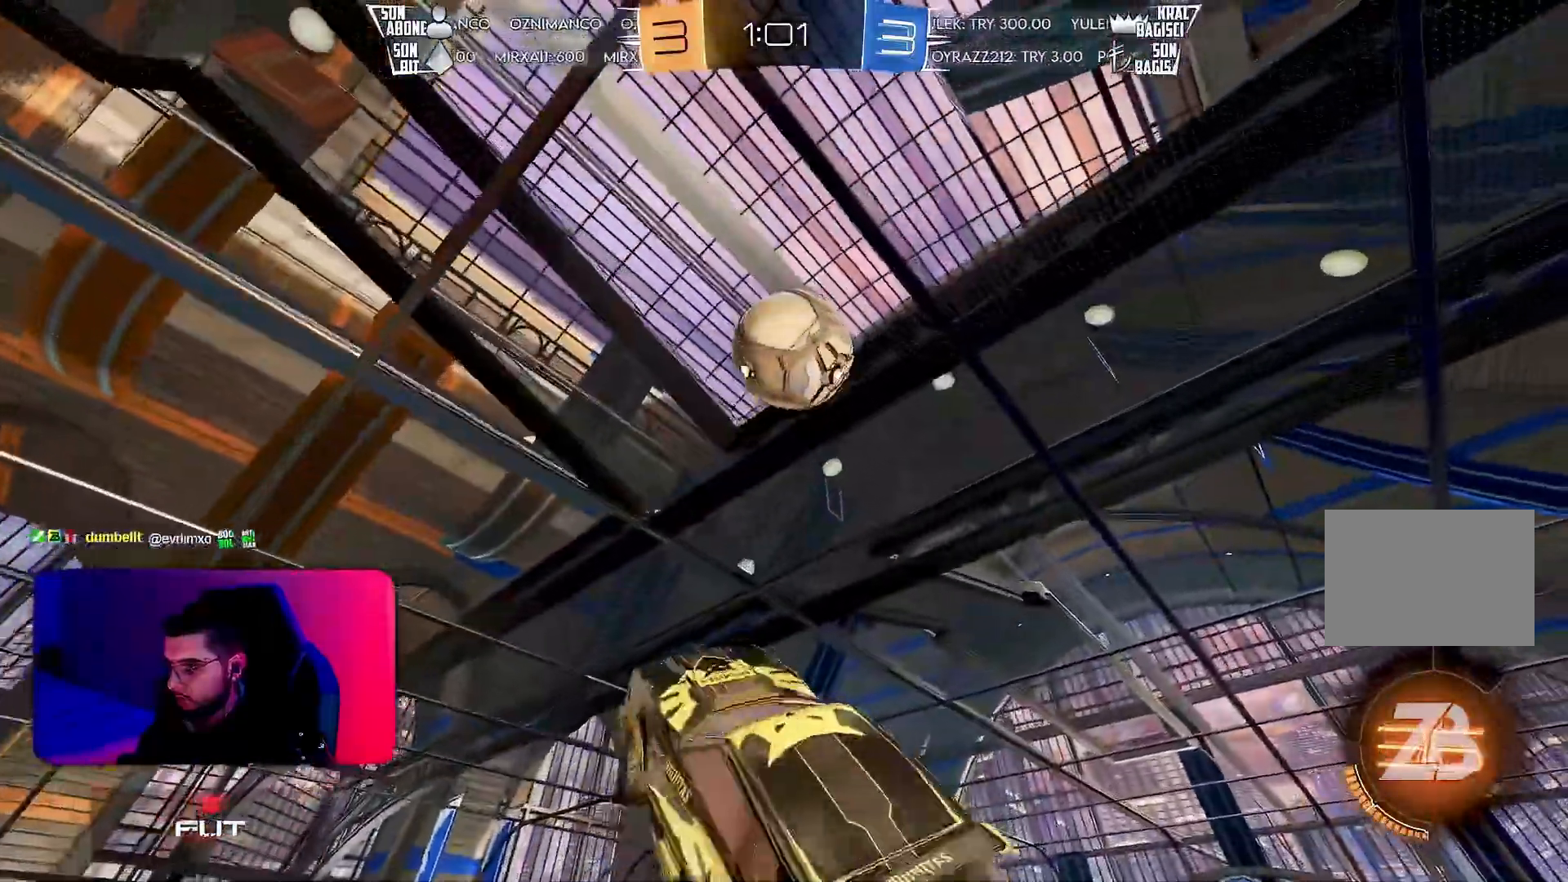
{"buttons": ["R2"], "left_stick": "center", "events": [[67, "left_stick", "right"], [133, "R1", "down"], [200, "left_stick", "down-right"], [217, "R1", "up"], [333, "L1", "up"], [367, "left_stick", "center"]]}
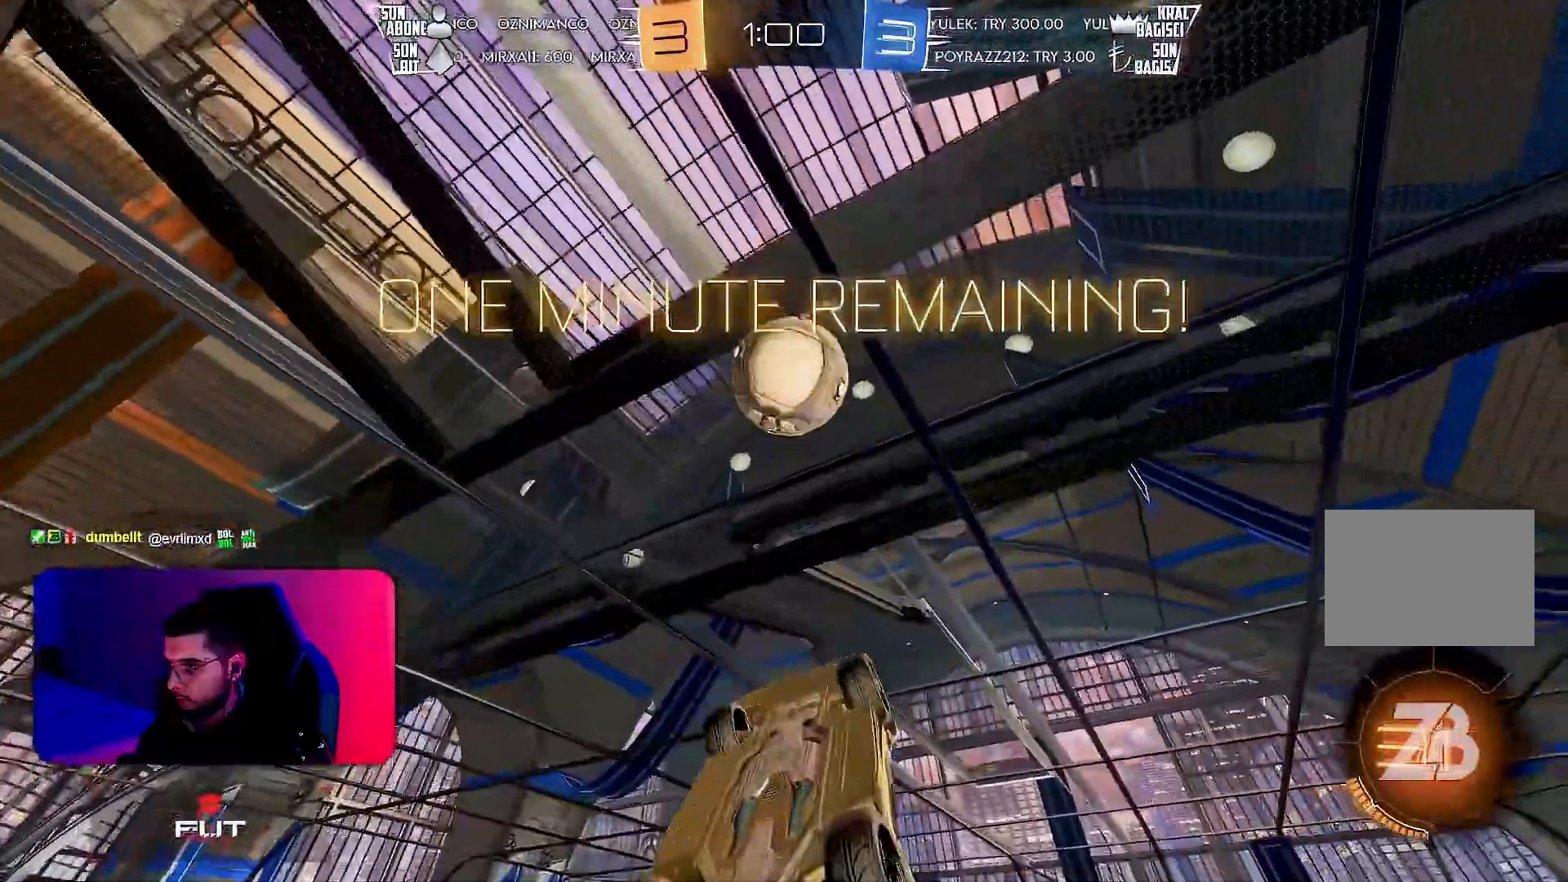
{"buttons": ["R1", "R2"], "left_stick": "center", "events": [[50, "left_stick", "down-left"], [167, "left_stick", "center"], [300, "R1", "down"], [300, "left_stick", "left"], [350, "left_stick", "center"]]}
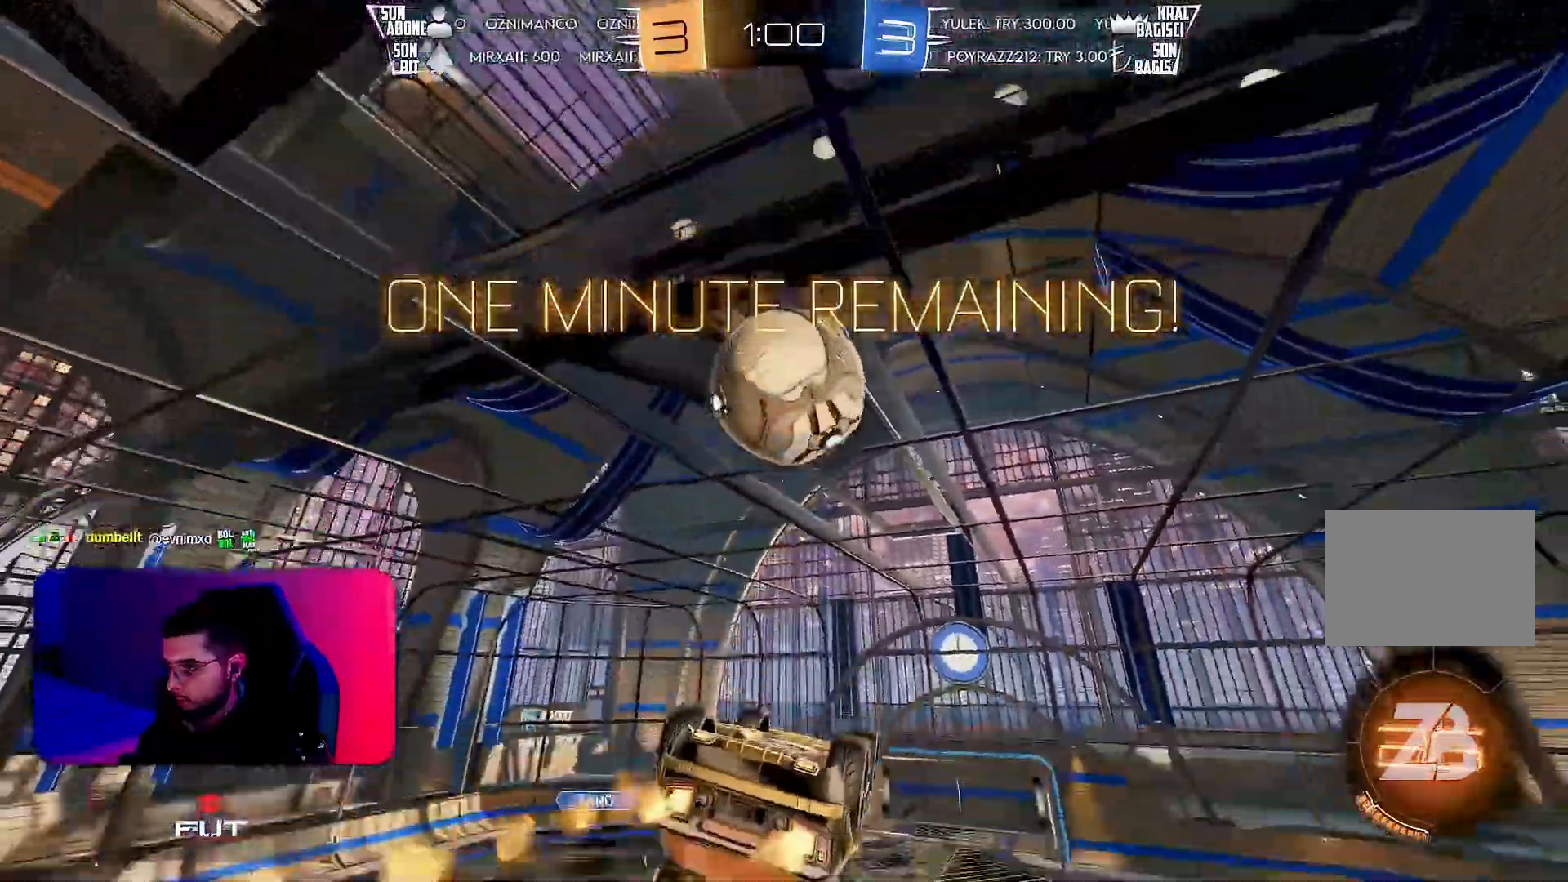
{"buttons": ["L1", "R1", "R2"], "left_stick": "up-left", "events": [[67, "left_stick", "down"], [200, "left_stick", "center"], [217, "L1", "down"], [233, "R1", "up"], [383, "R1", "down"], [383, "left_stick", "up-left"]]}
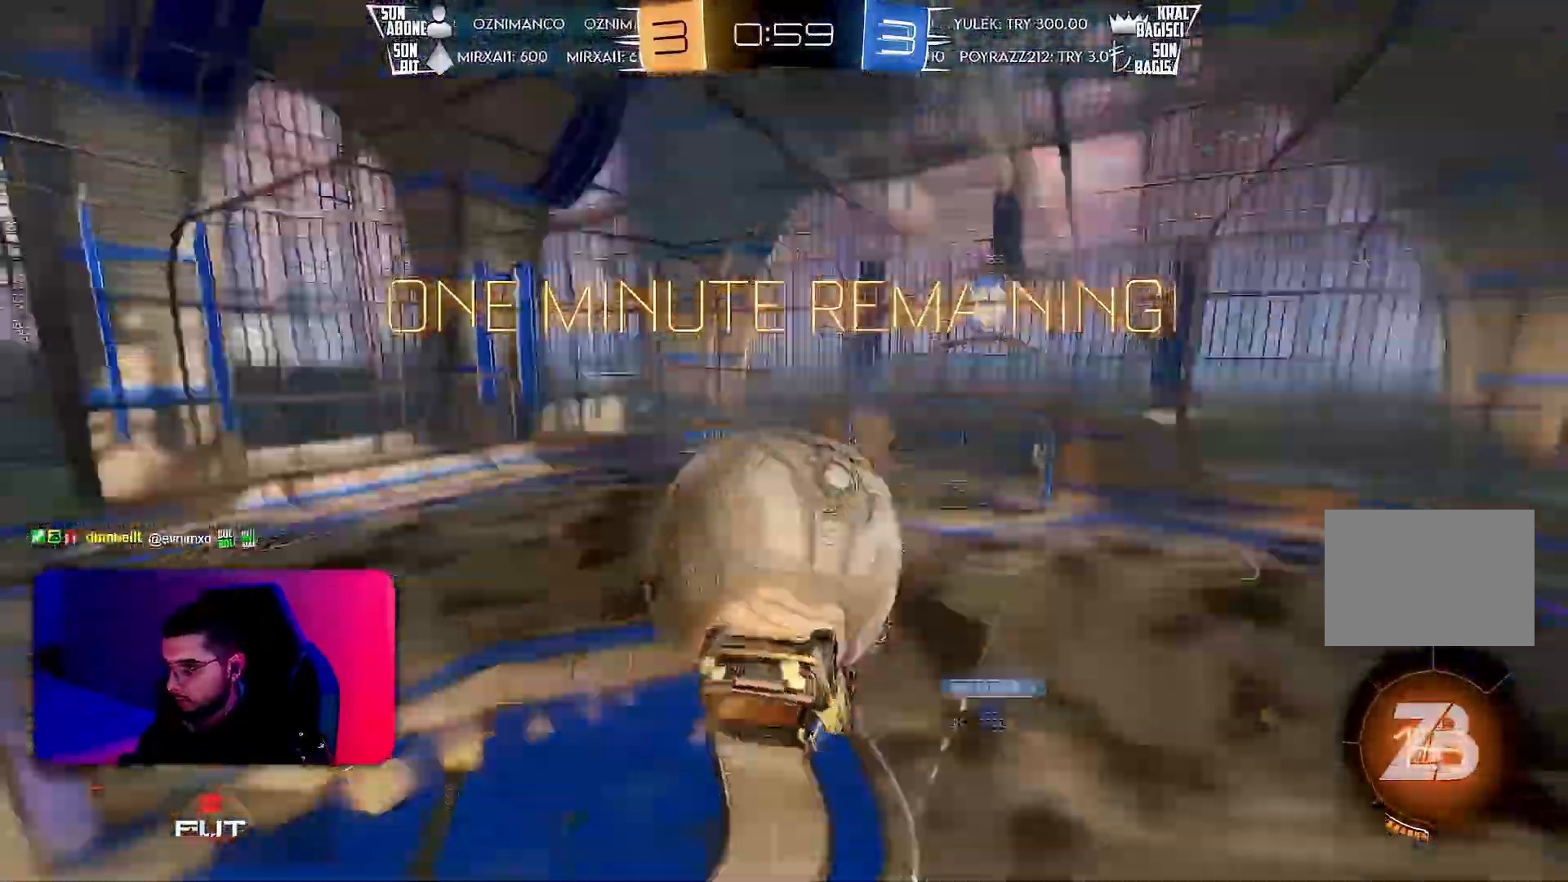
{"buttons": ["R1", "R2"], "left_stick": "down-left", "events": [[33, "R1", "up"], [267, "left_stick", "down-left"], [383, "L1", "up"], [417, "R1", "down"]]}
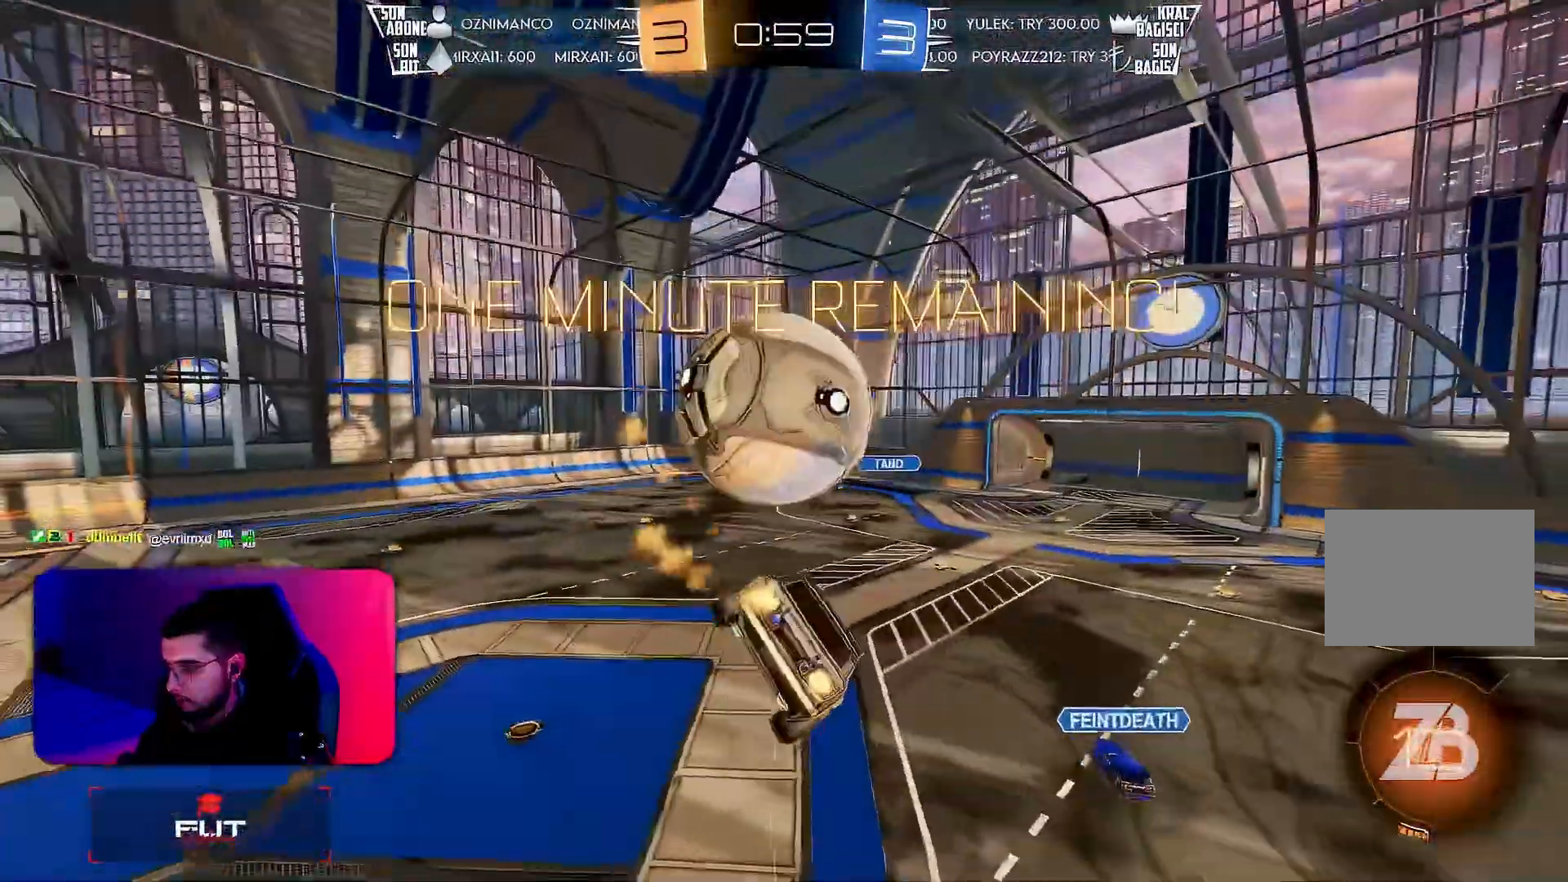
{"buttons": ["R1", "R2"], "left_stick": "up-left", "events": [[183, "left_stick", "up"], [350, "left_stick", "up-left"], [367, "CROSS", "down"], [483, "CROSS", "up"]]}
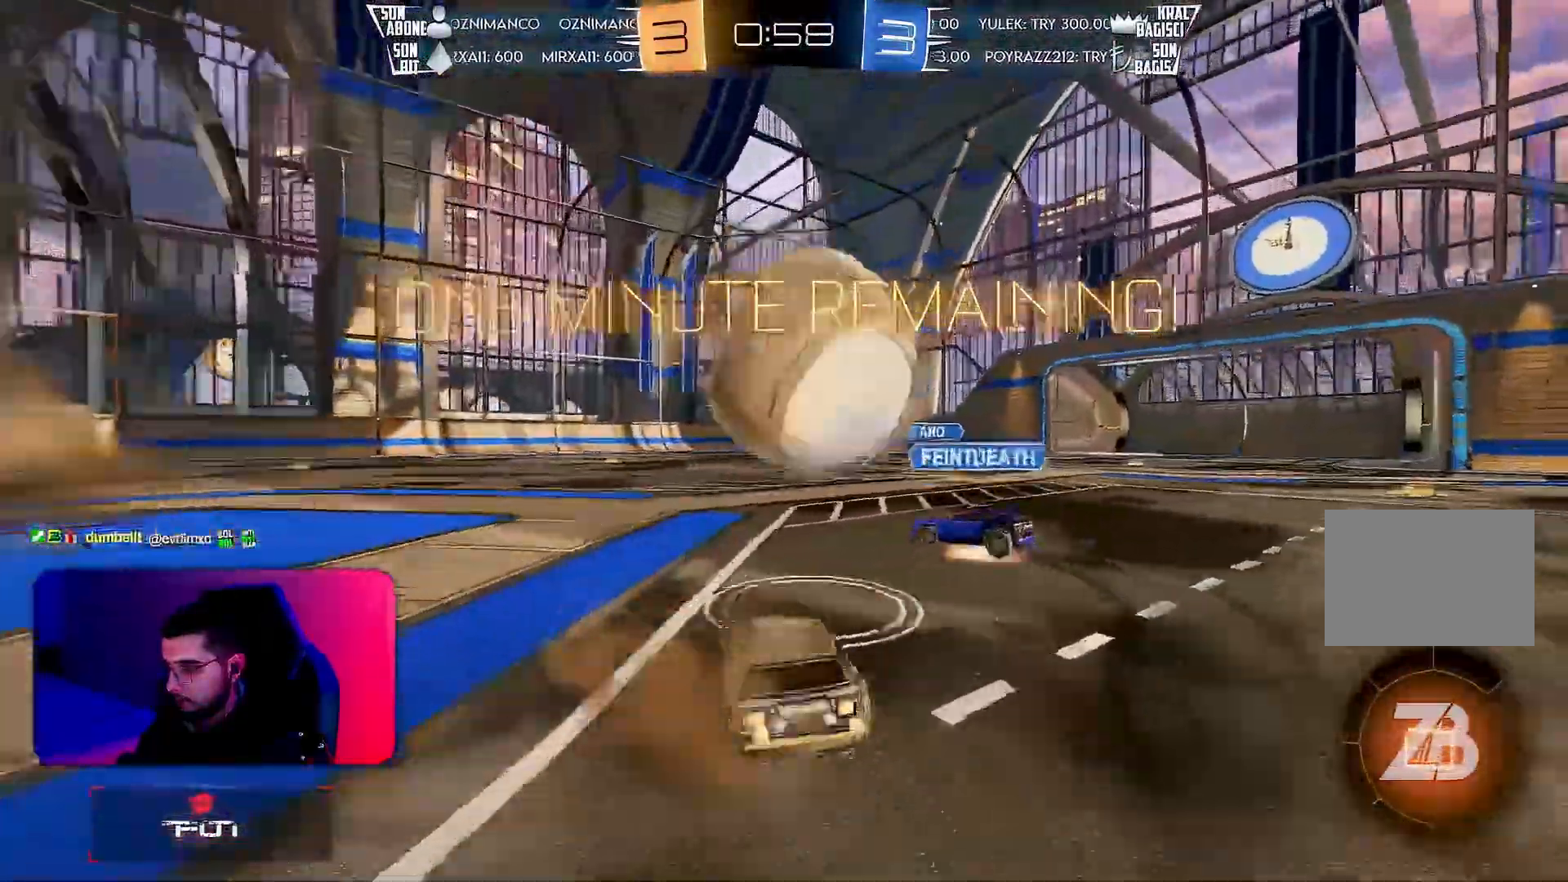
{"buttons": ["R2"], "left_stick": "left", "events": [[67, "left_stick", "center"], [117, "left_stick", "right"], [217, "R1", "up"], [400, "left_stick", "left"]]}
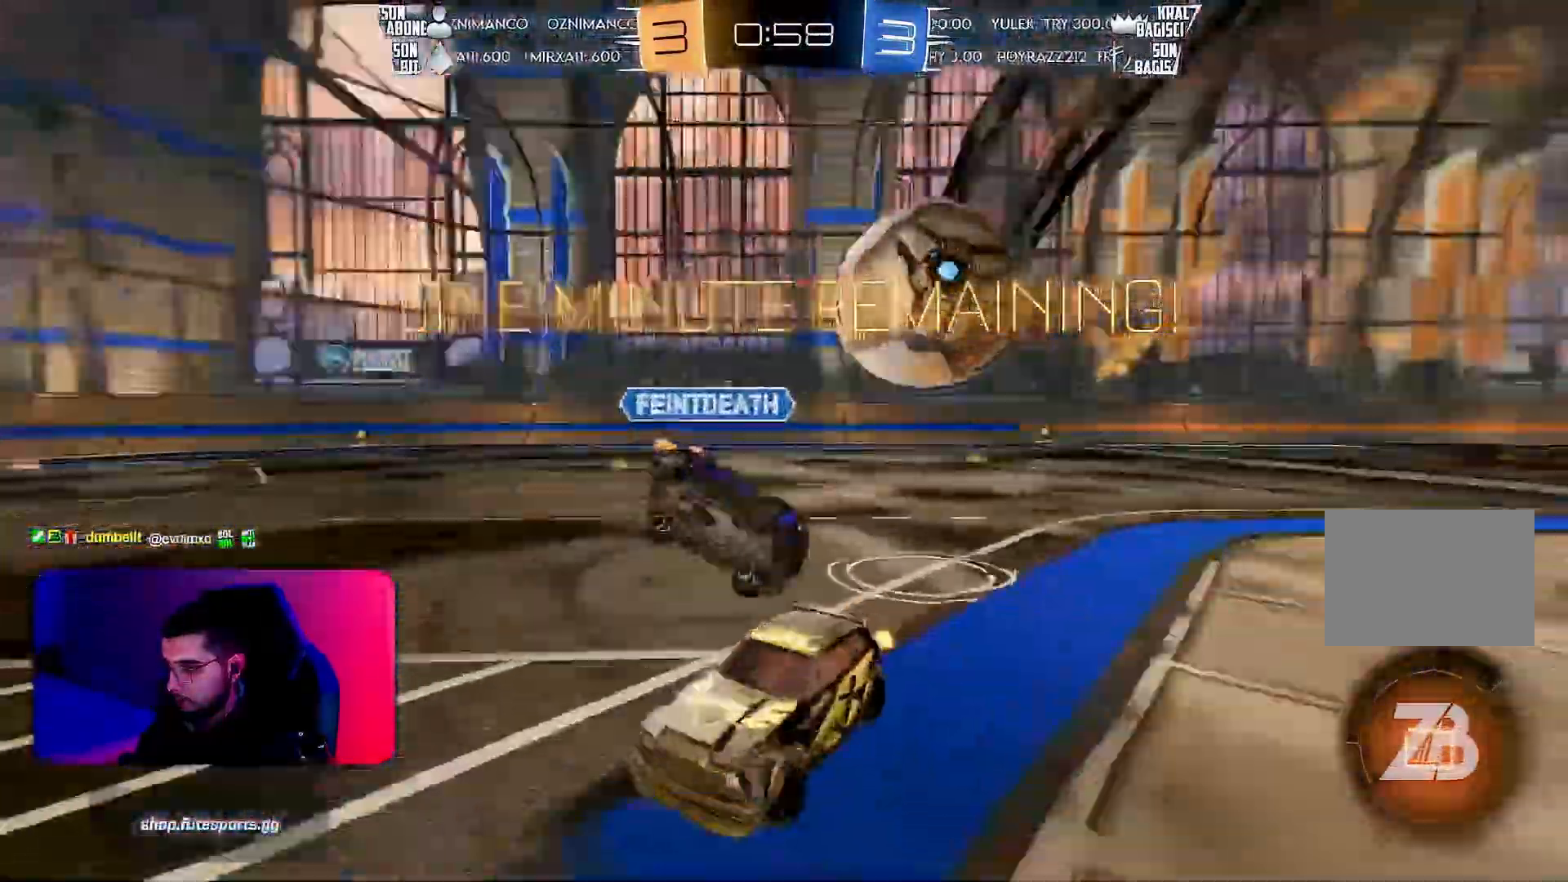
{"buttons": ["R2"], "left_stick": "left", "events": [[100, "L1", "down"], [233, "L1", "up"]]}
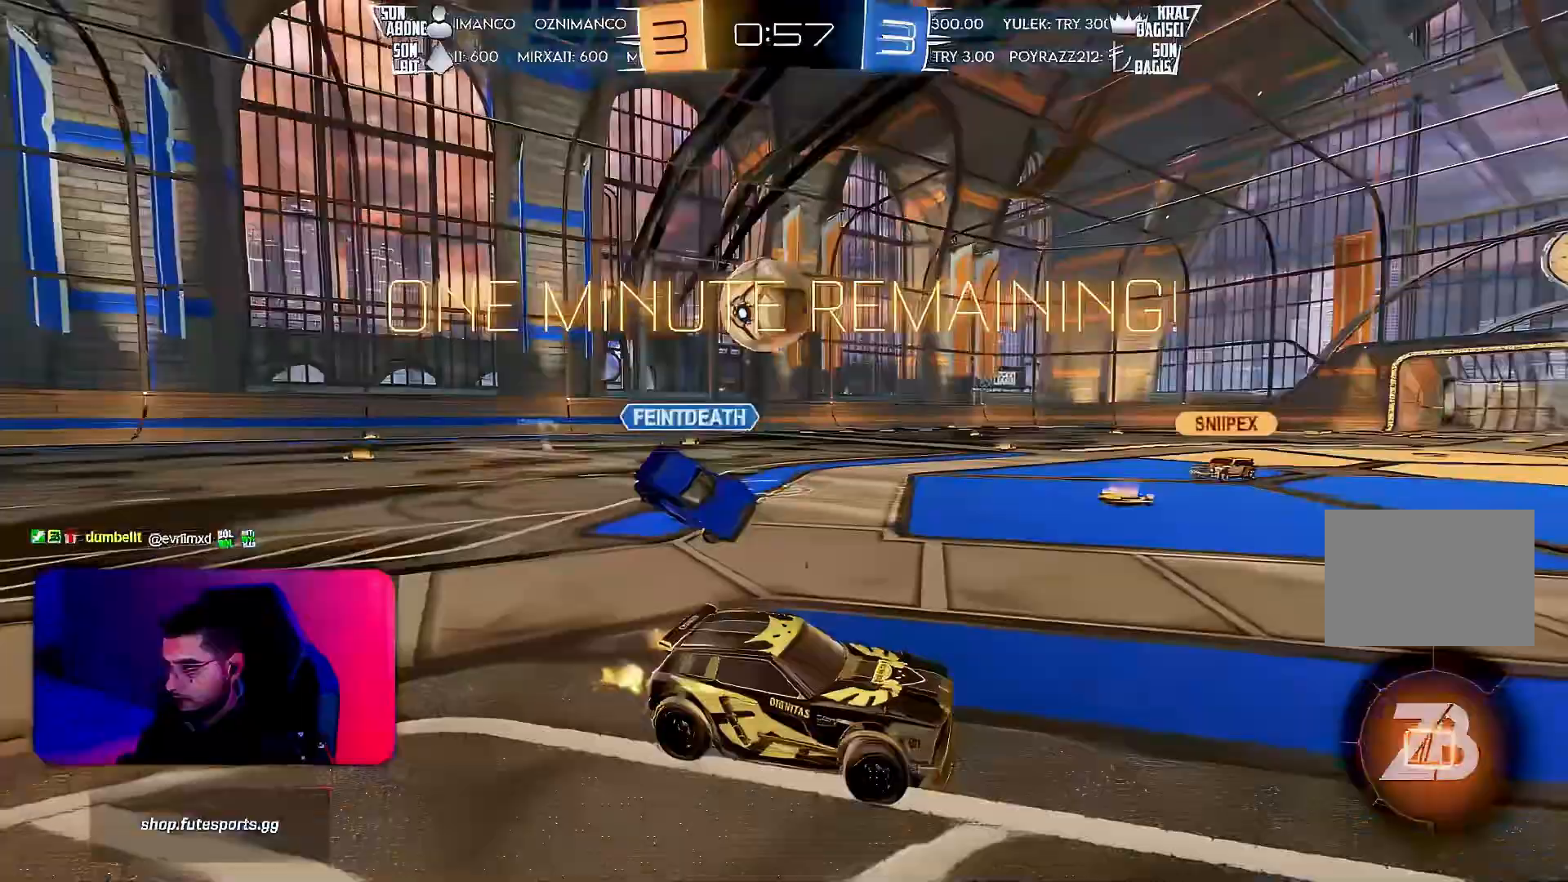
{"buttons": ["R2"], "left_stick": "left", "events": []}
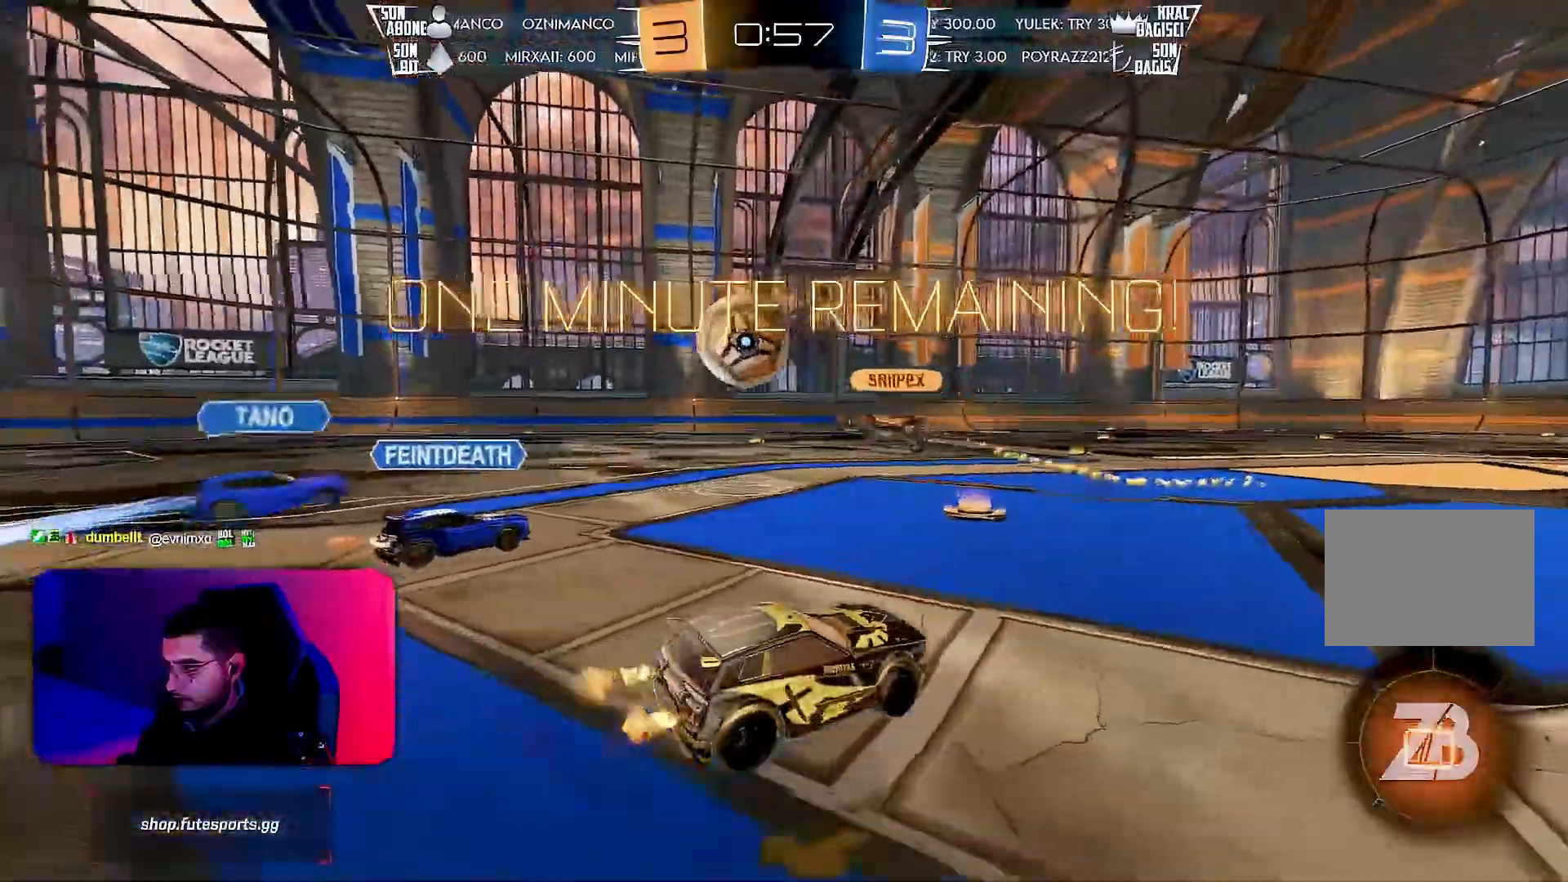
{"buttons": ["R2"], "left_stick": "center", "events": [[417, "left_stick", "center"]]}
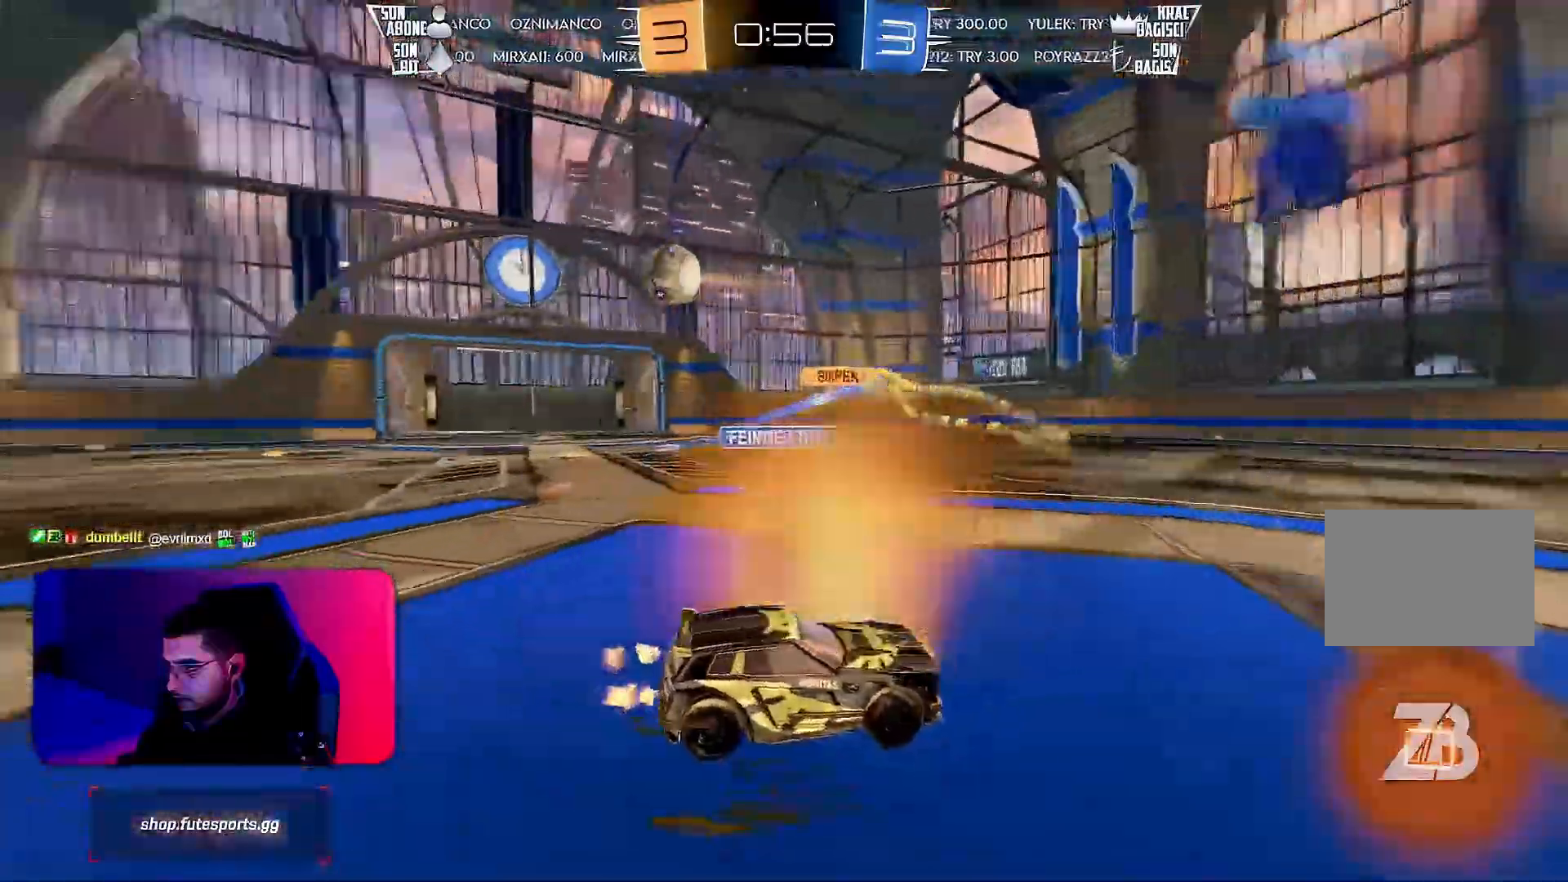
{"buttons": ["R2"], "left_stick": "left", "events": [[17, "left_stick", "right"], [83, "left_stick", "left"], [200, "L1", "down"], [367, "L1", "up"]]}
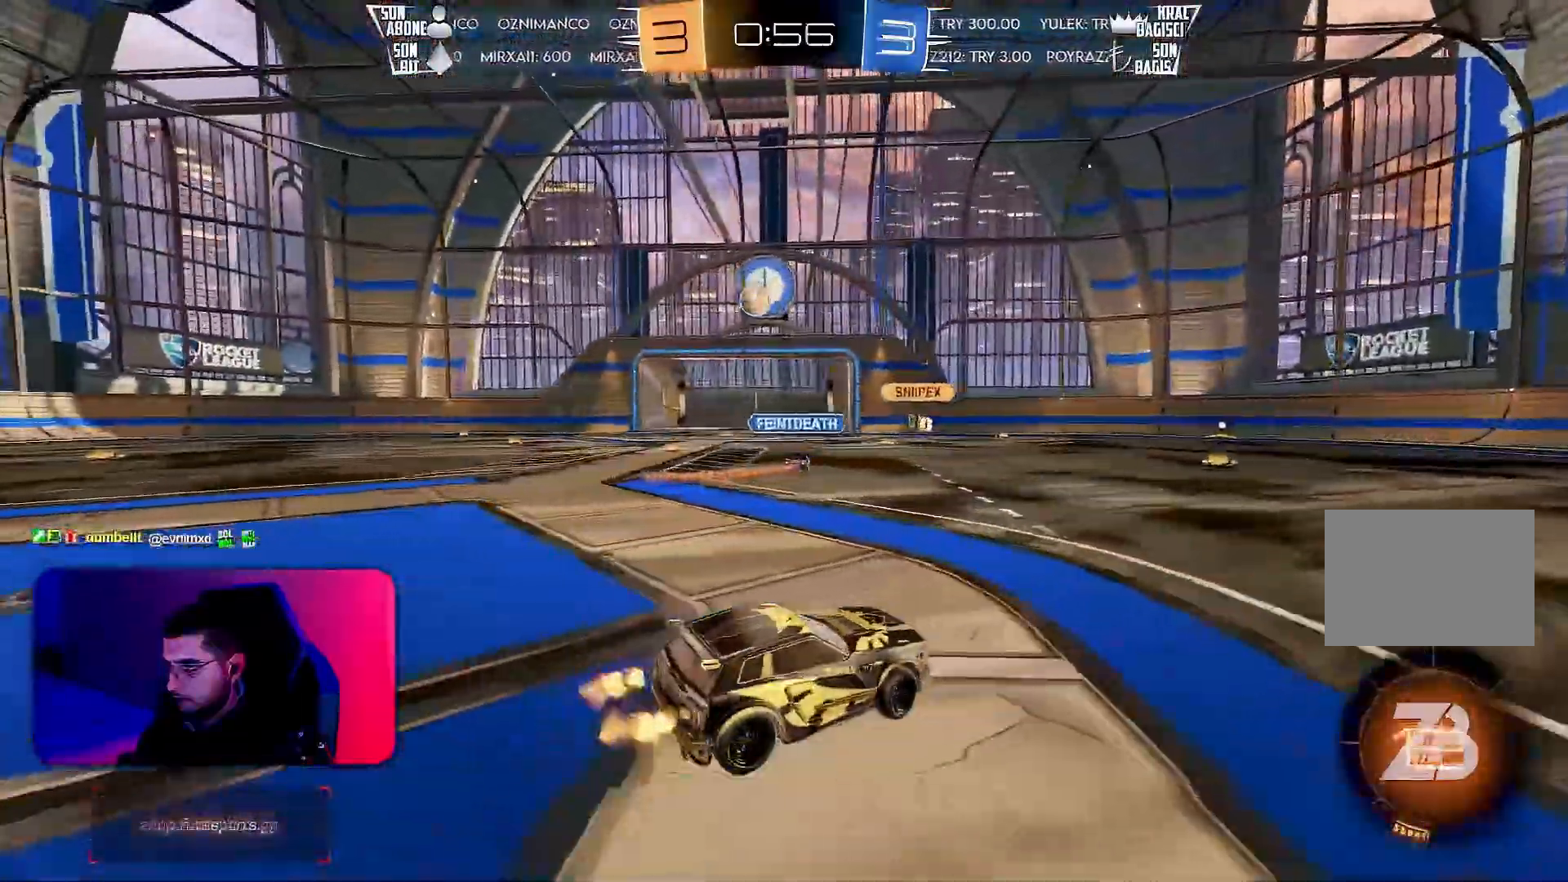
{"buttons": ["R2"], "left_stick": "left", "events": []}
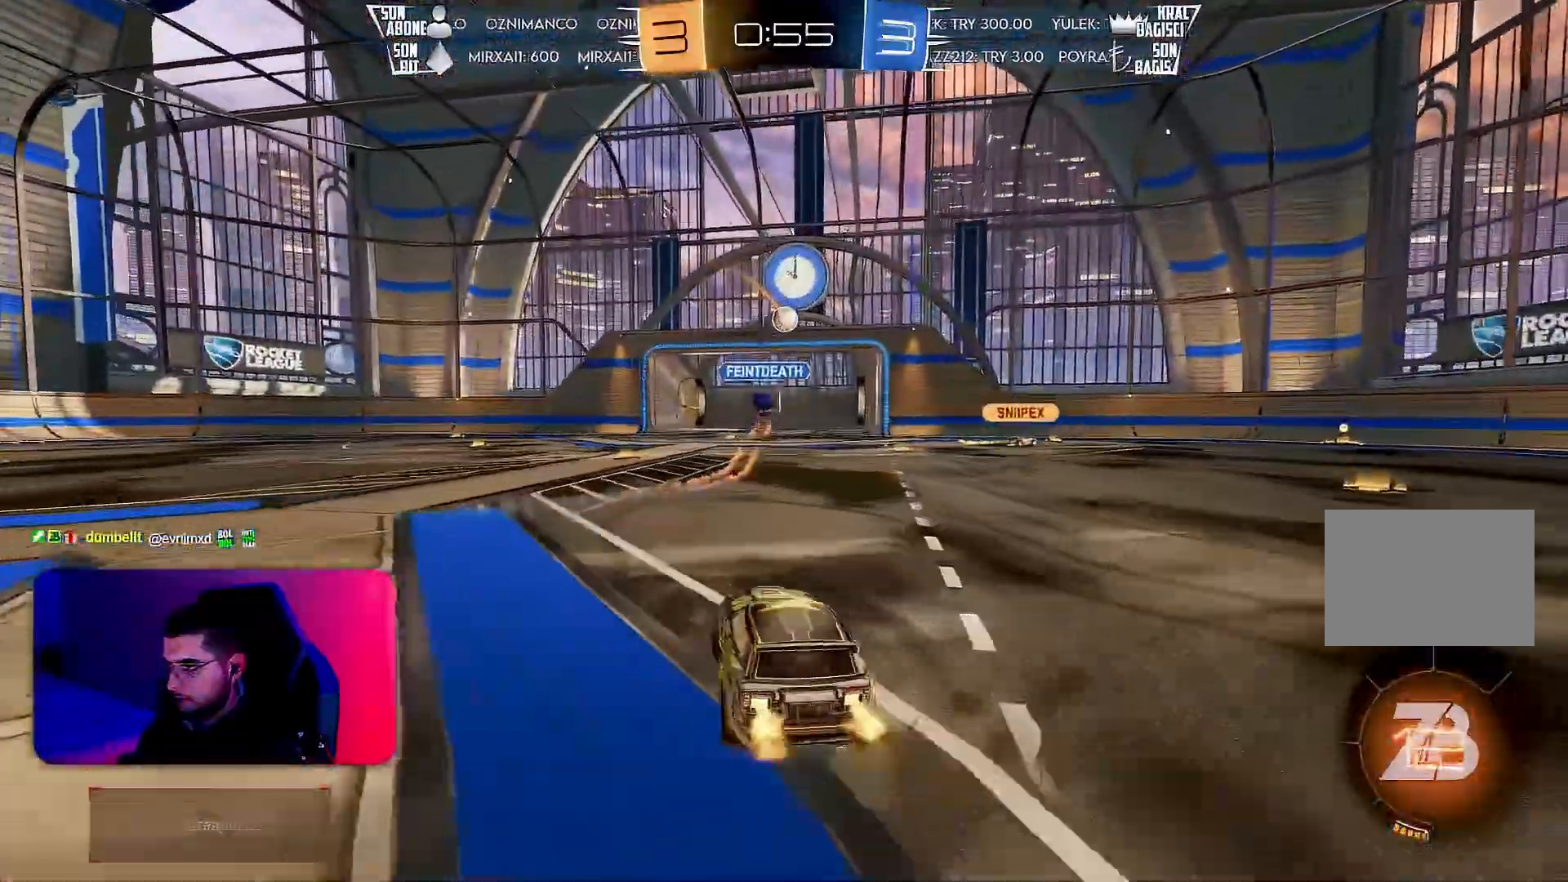
{"buttons": ["R2"], "left_stick": "center", "events": [[317, "R2", "up"], [317, "left_stick", "center"], [433, "R2", "down"]]}
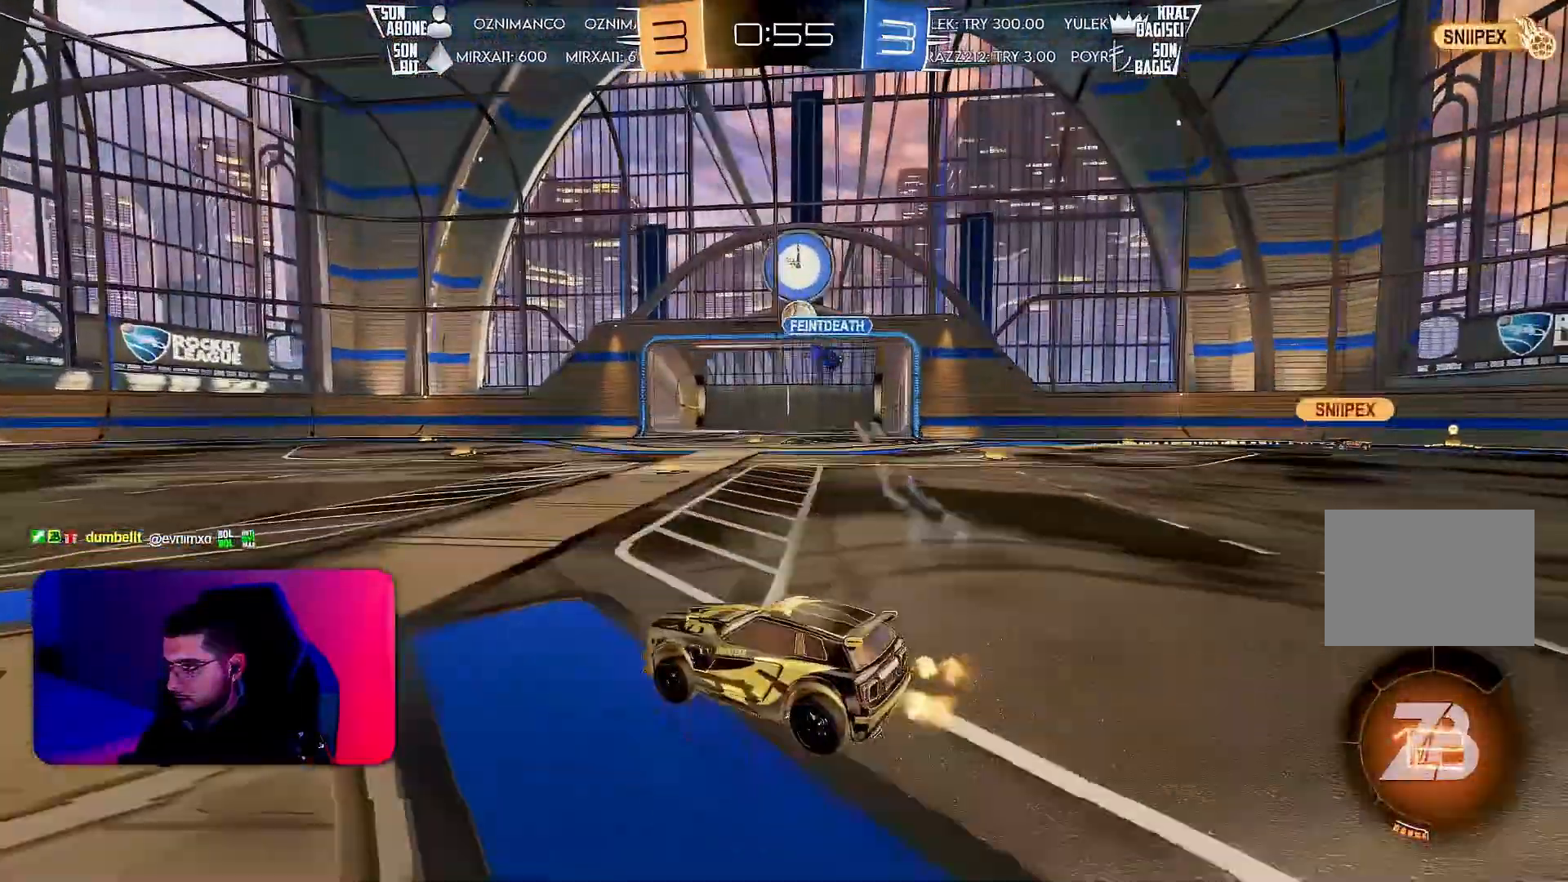
{"buttons": ["R2"], "left_stick": "center", "events": [[117, "R2", "up"], [317, "left_stick", "left"], [333, "R2", "down"], [483, "left_stick", "center"]]}
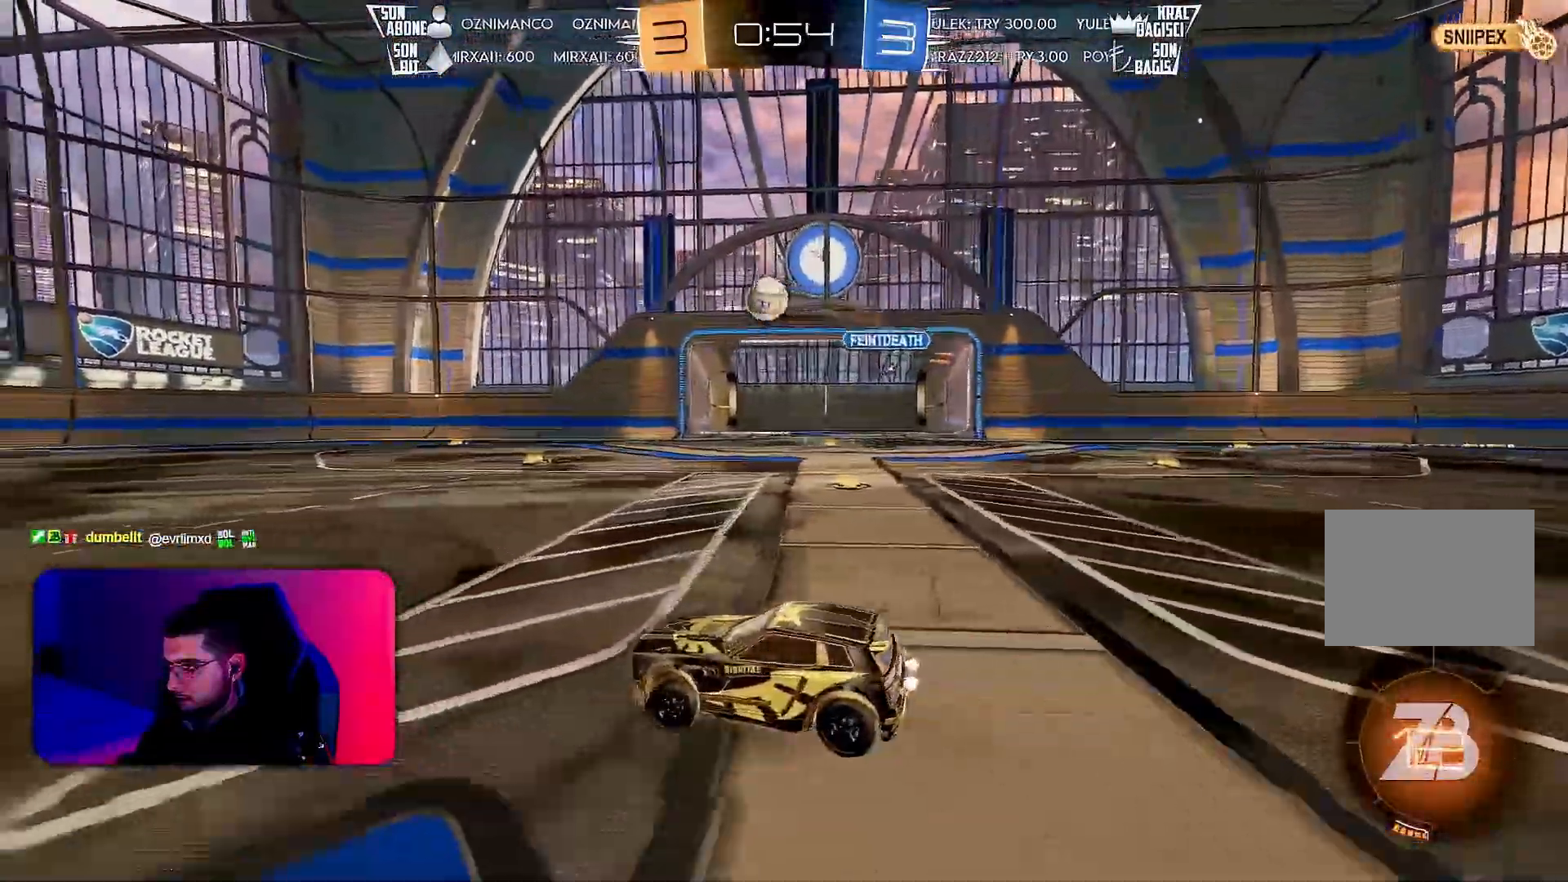
{"buttons": ["R2"], "left_stick": "center", "events": [[133, "left_stick", "left"], [250, "left_stick", "center"], [333, "left_stick", "right"], [417, "left_stick", "center"]]}
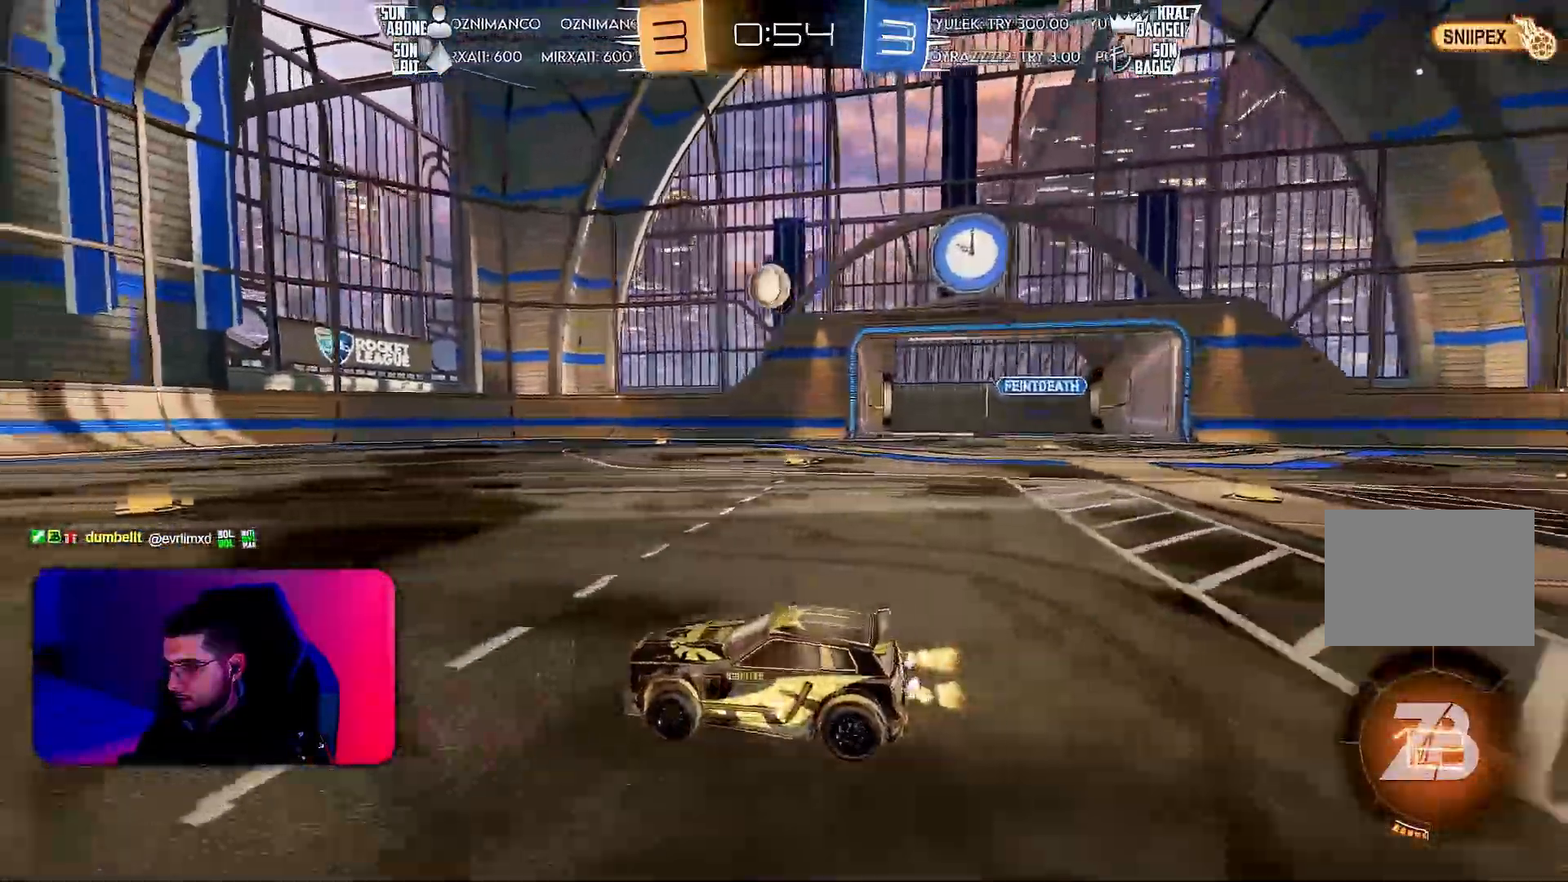
{"buttons": ["R2"], "left_stick": "center", "events": [[150, "left_stick", "right"], [333, "left_stick", "center"]]}
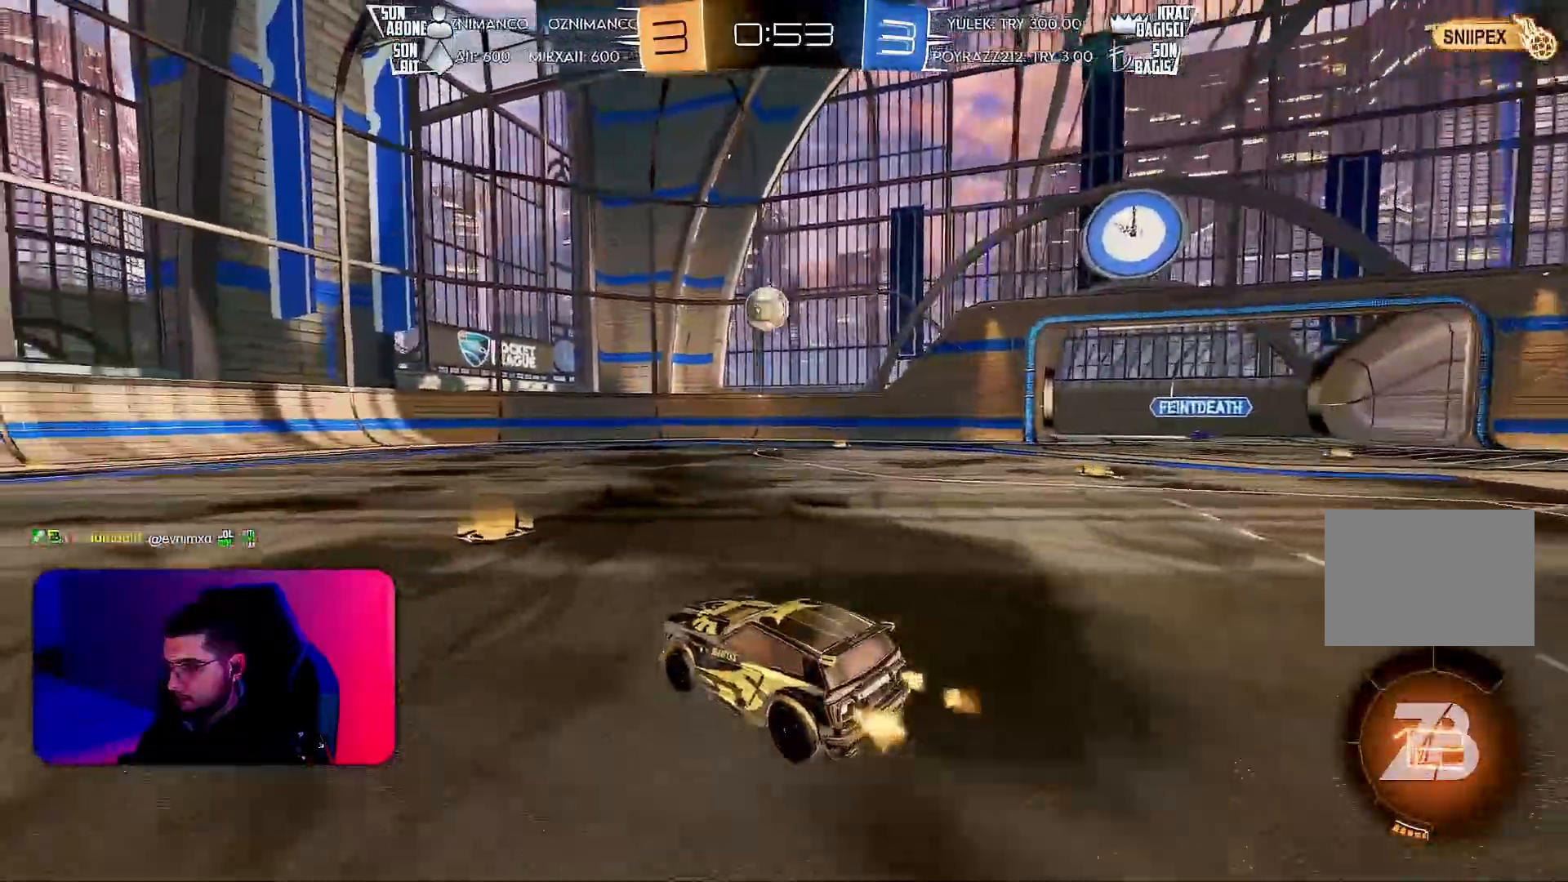
{"buttons": ["R2"], "left_stick": "left", "events": [[33, "left_stick", "left"]]}
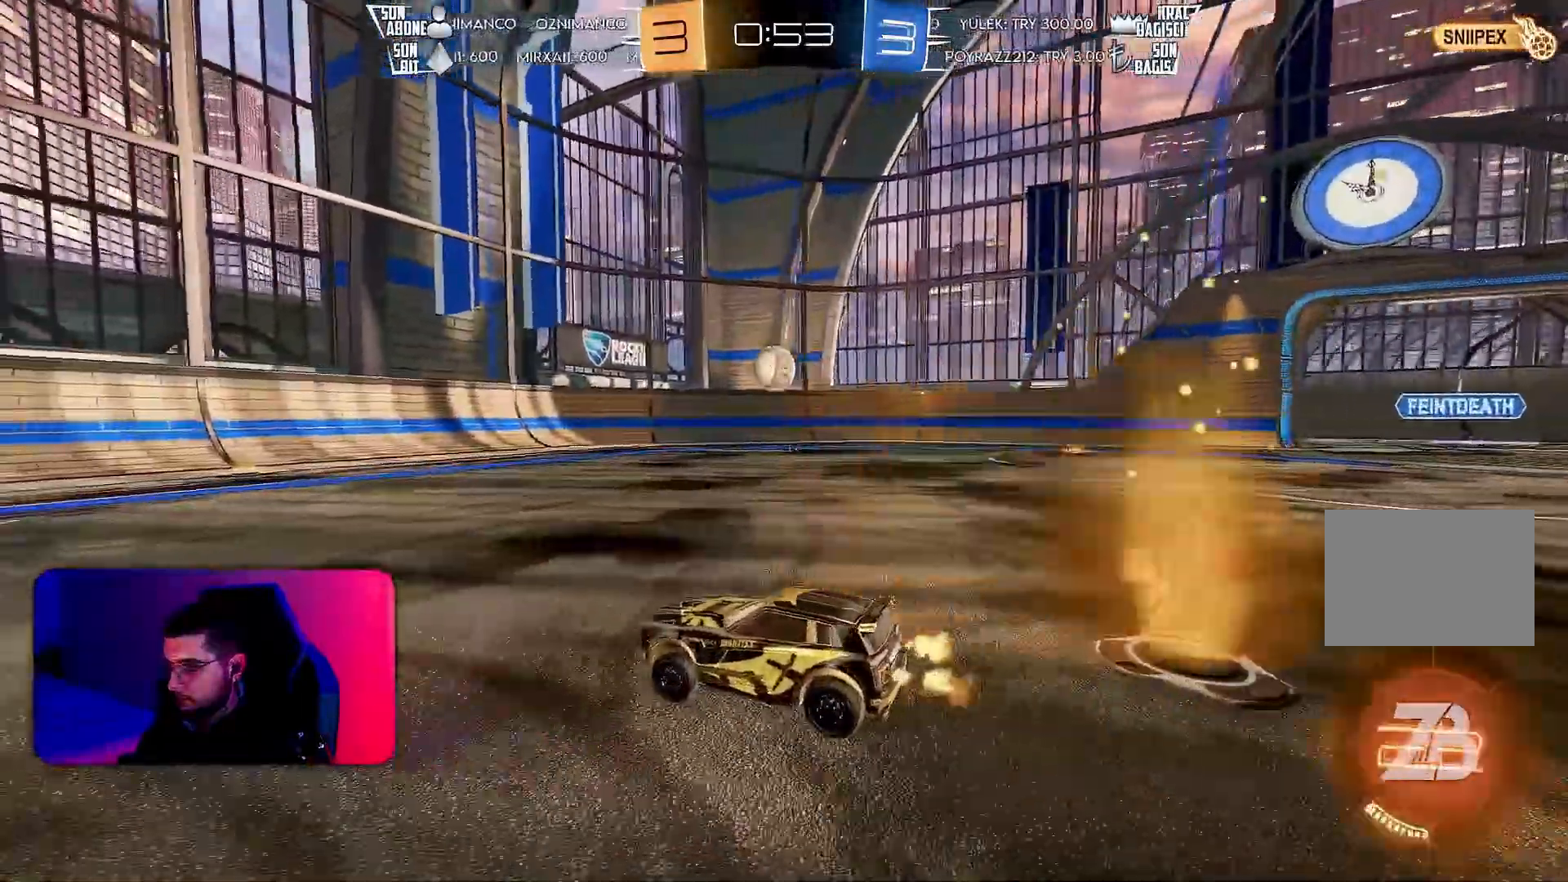
{"buttons": ["R2"], "left_stick": "right", "events": [[17, "left_stick", "center"], [217, "left_stick", "left"], [283, "left_stick", "center"], [417, "left_stick", "right"]]}
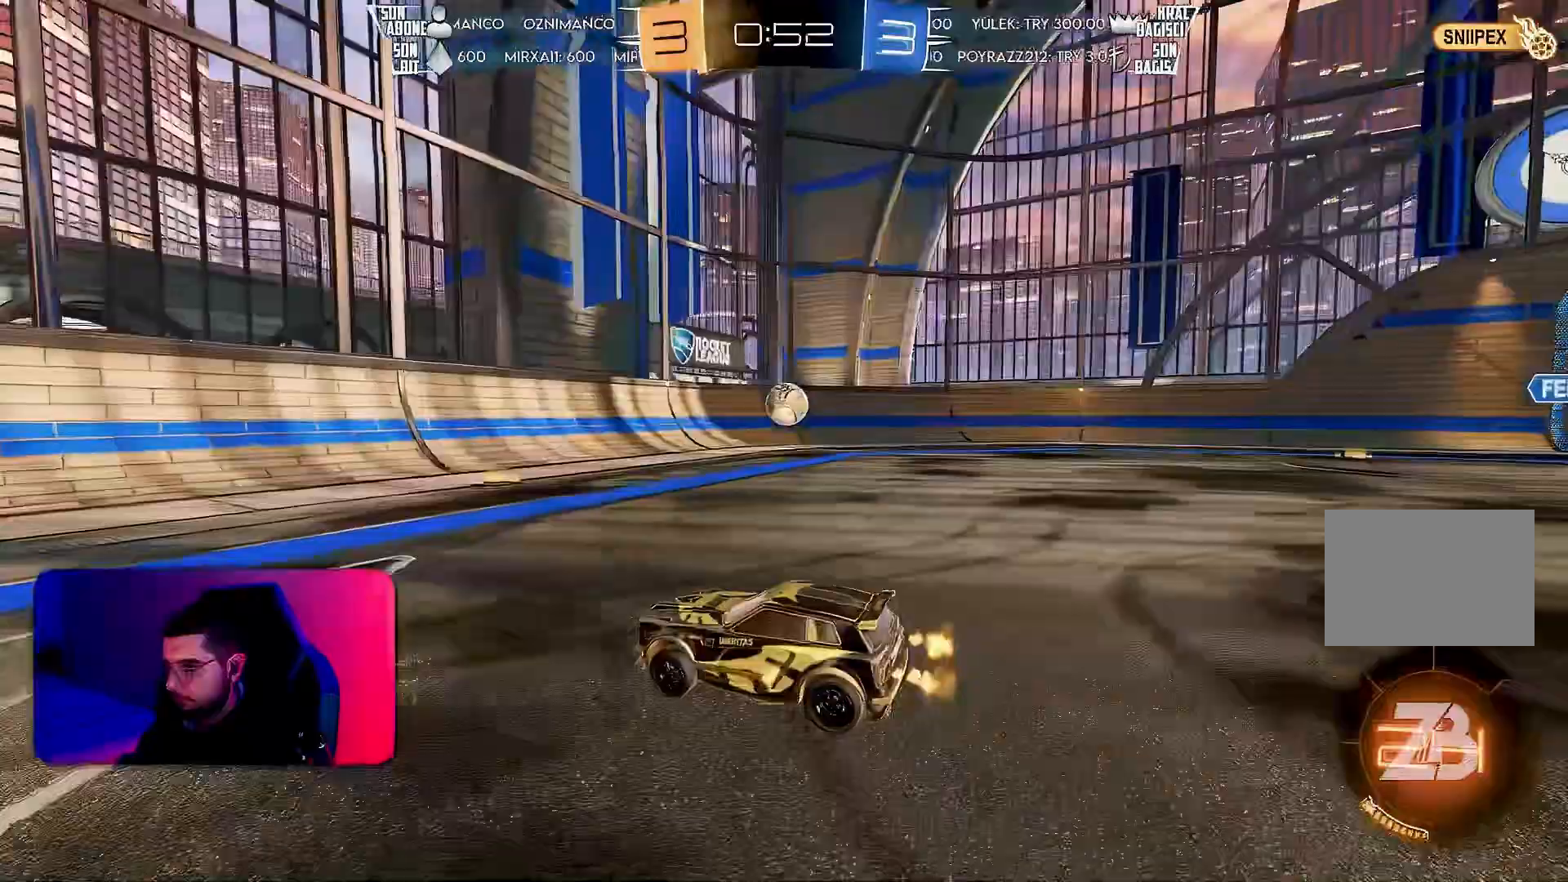
{"buttons": ["R2"], "left_stick": "center", "events": [[33, "L1", "down"], [167, "L1", "up"], [500, "left_stick", "center"]]}
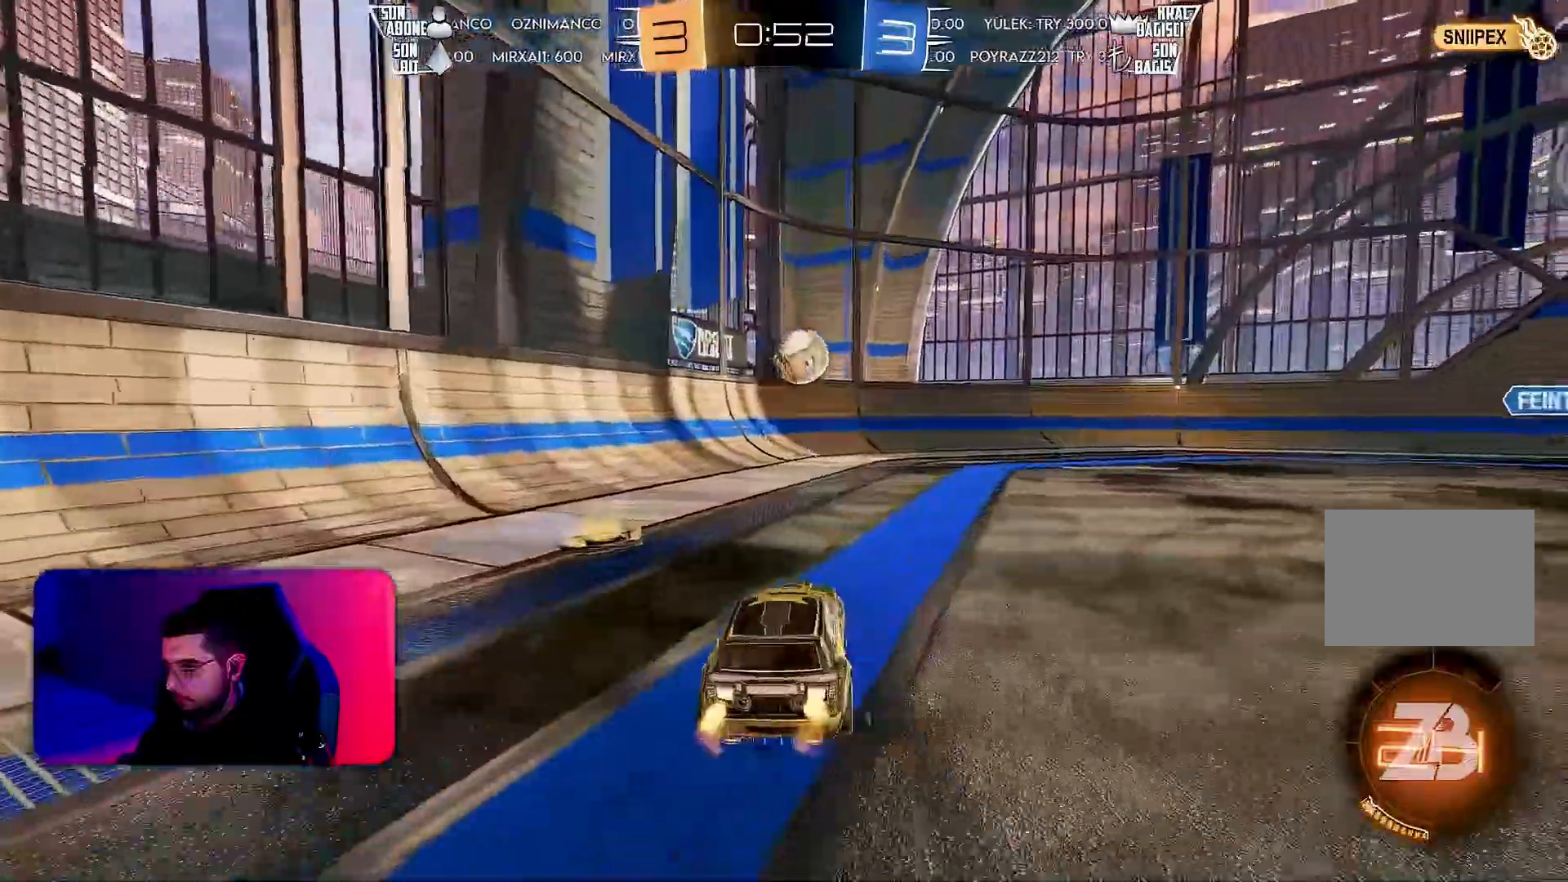
{"buttons": ["R1", "R2"], "left_stick": "up", "events": [[117, "CROSS", "down"], [150, "left_stick", "down"], [283, "CROSS", "up"], [283, "L1", "down"], [350, "R1", "down"], [383, "left_stick", "left"], [467, "L1", "up"], [483, "left_stick", "up"]]}
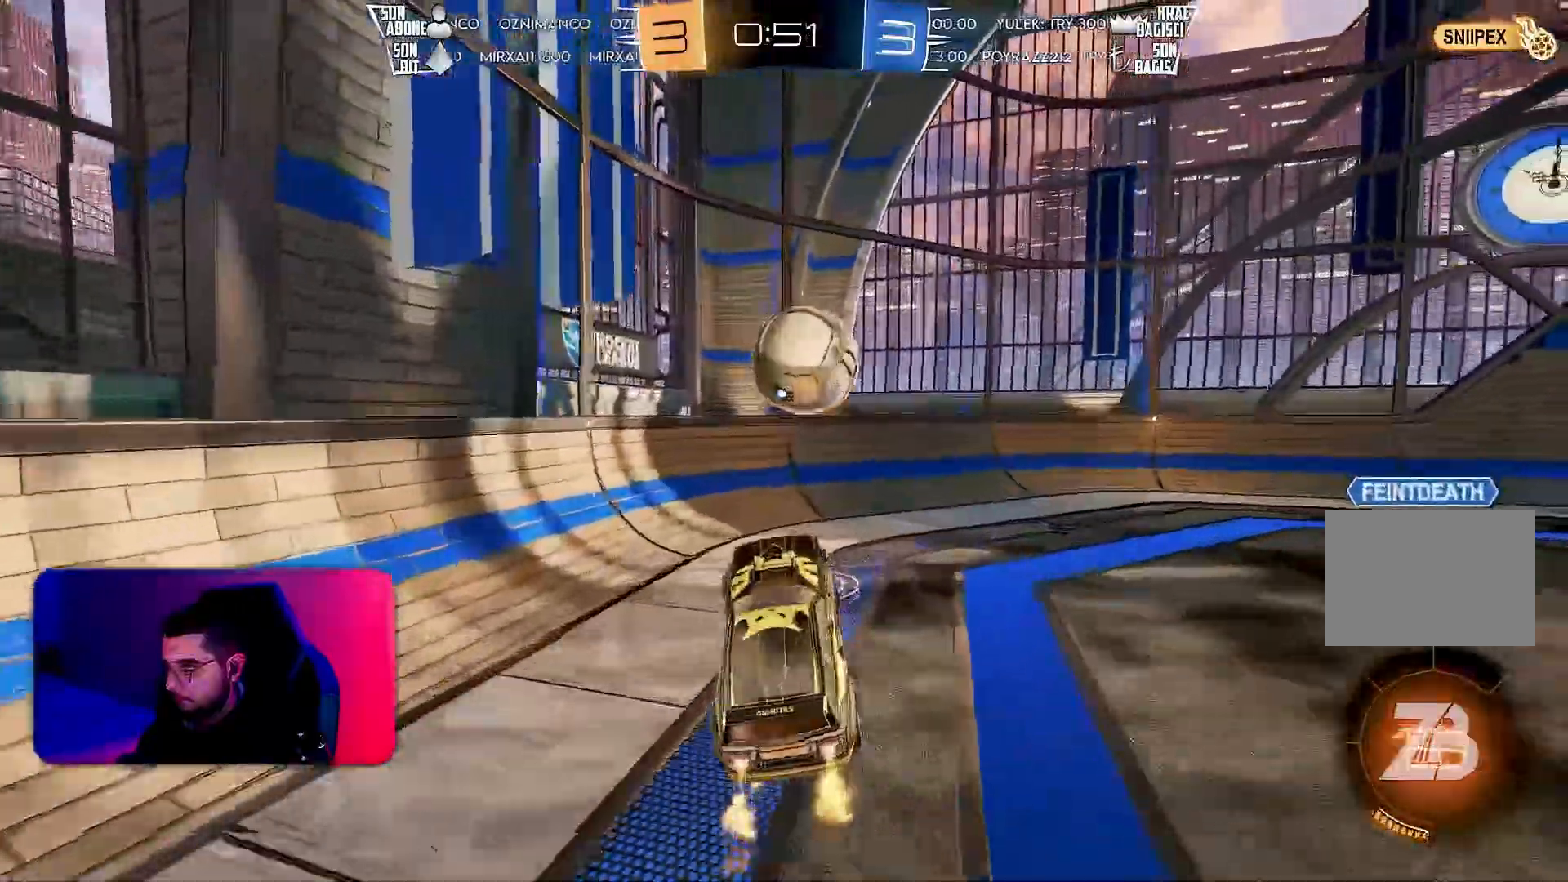
{"buttons": ["L1", "R2"], "left_stick": "down-right", "events": [[17, "TRIANGLE", "down"], [67, "left_stick", "up-right"], [133, "TRIANGLE", "up"], [233, "CROSS", "down"], [267, "L1", "down"], [367, "left_stick", "down-right"], [417, "CROSS", "up"], [483, "R1", "up"]]}
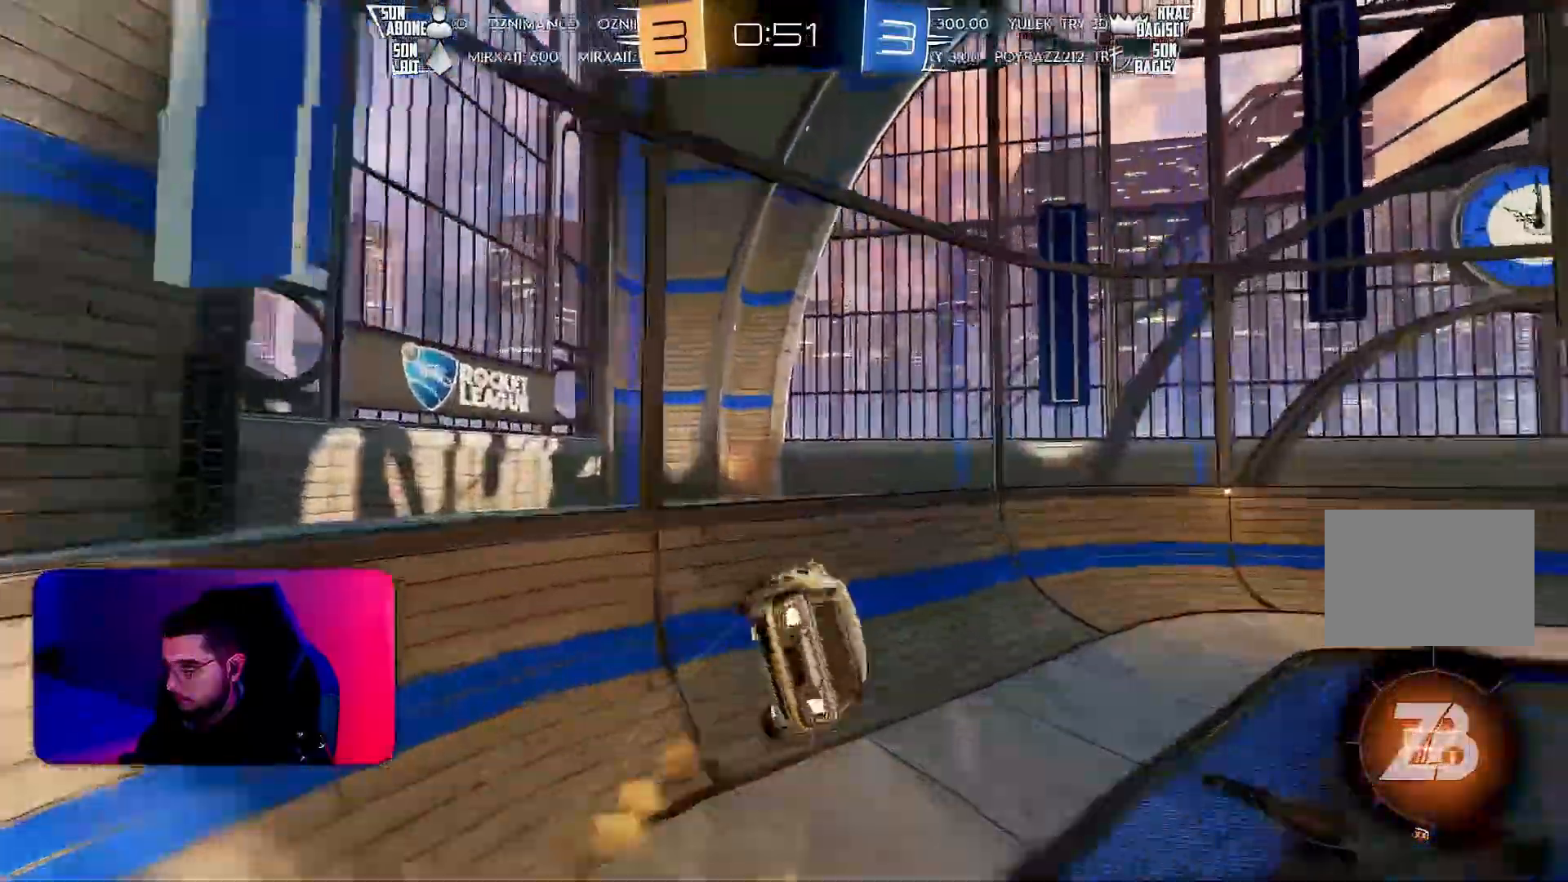
{"buttons": ["L1"], "left_stick": "up-right", "events": [[100, "TRIANGLE", "down"], [183, "TRIANGLE", "up"], [317, "left_stick", "up-right"], [467, "R2", "up"]]}
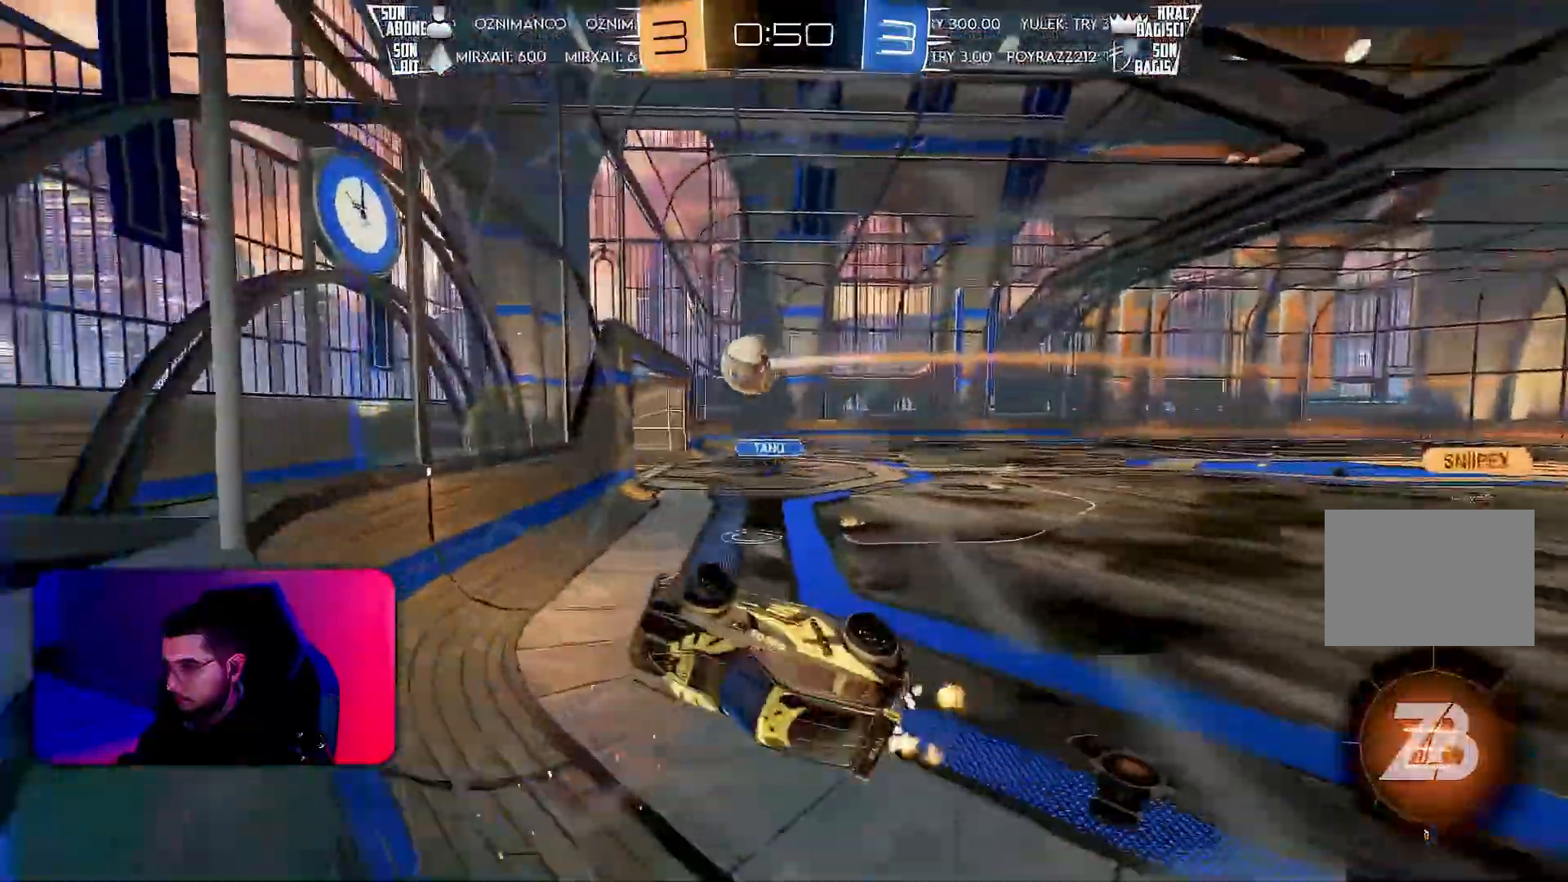
{"buttons": ["R2"], "left_stick": "right", "events": [[133, "R2", "down"], [150, "L1", "up"], [200, "left_stick", "right"], [383, "left_stick", "center"], [500, "left_stick", "right"]]}
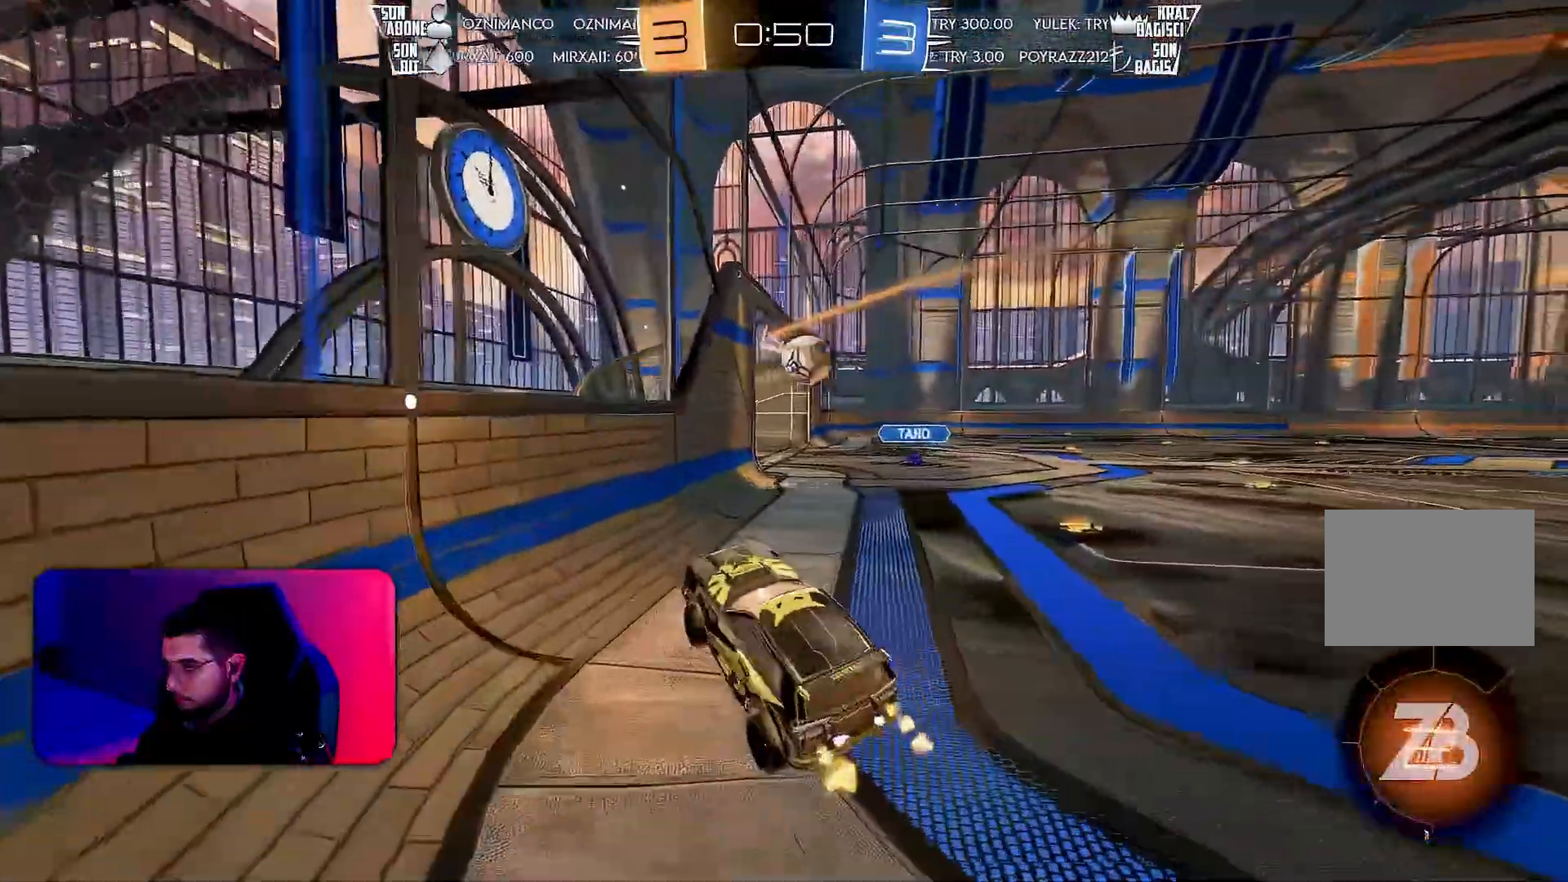
{"buttons": ["R2"], "left_stick": "right", "events": [[300, "L1", "down"], [400, "L1", "up"]]}
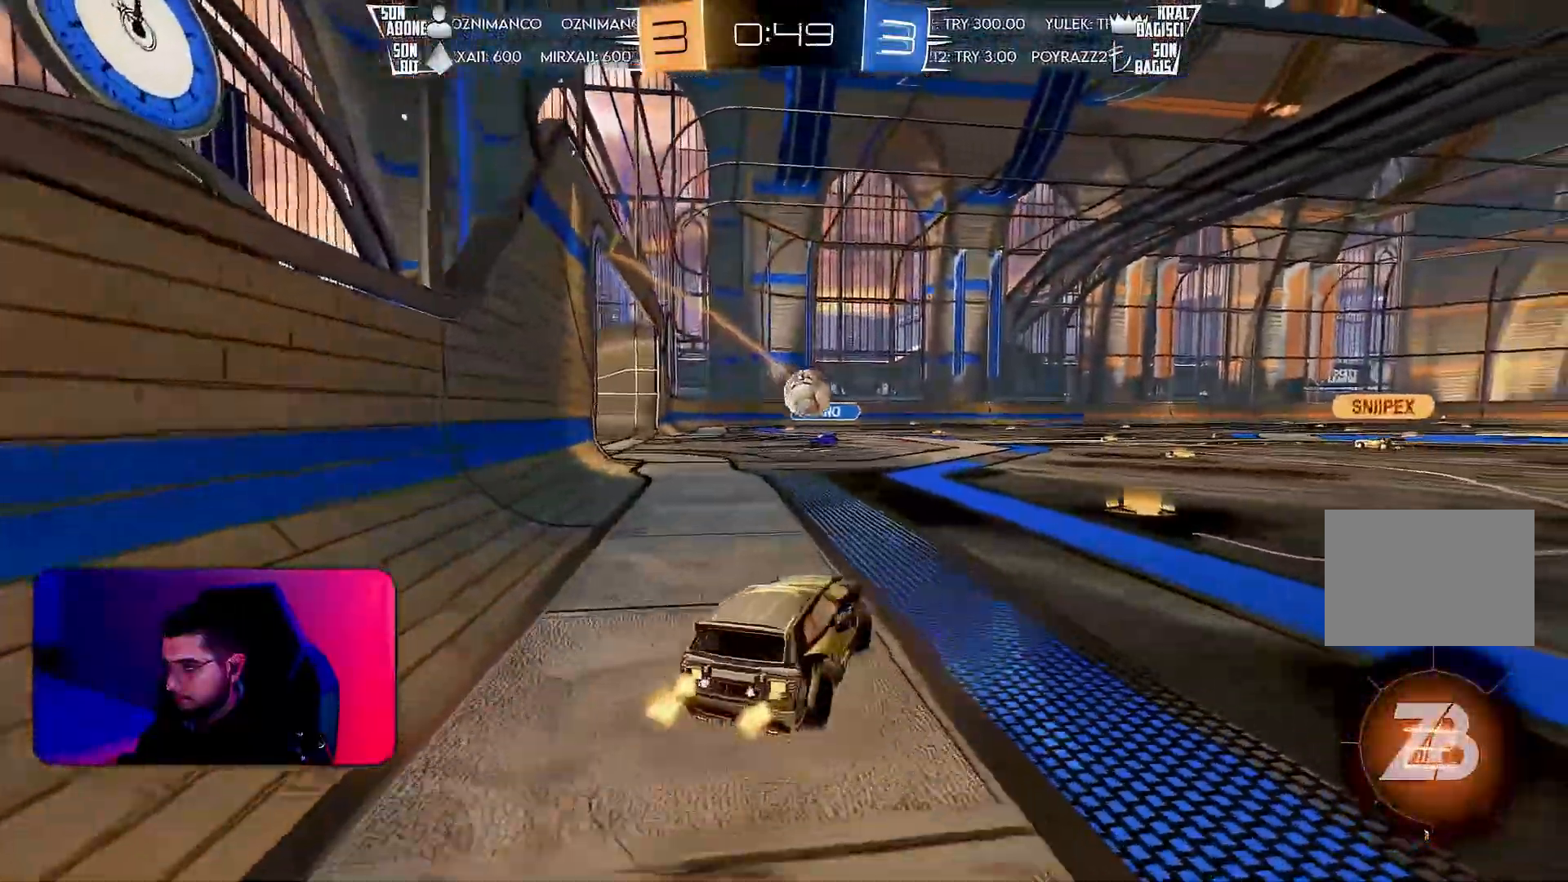
{"buttons": ["R2"], "left_stick": "left", "events": [[117, "left_stick", "center"], [383, "left_stick", "left"]]}
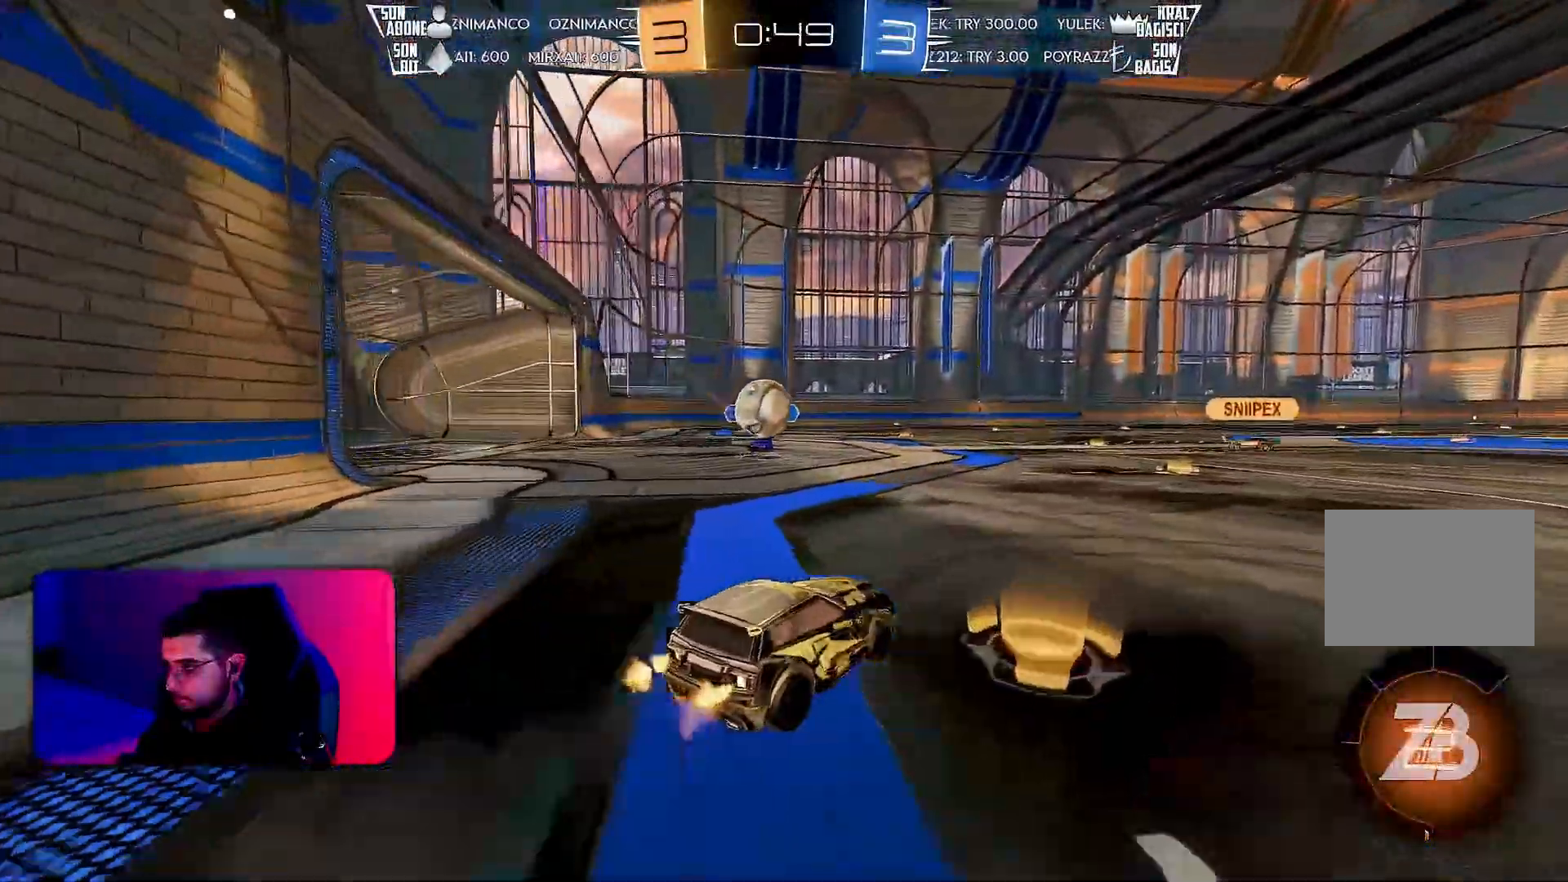
{"buttons": ["R2"], "left_stick": "center", "events": [[217, "CROSS", "down"], [267, "left_stick", "down-right"], [333, "CROSS", "up"], [350, "left_stick", "center"]]}
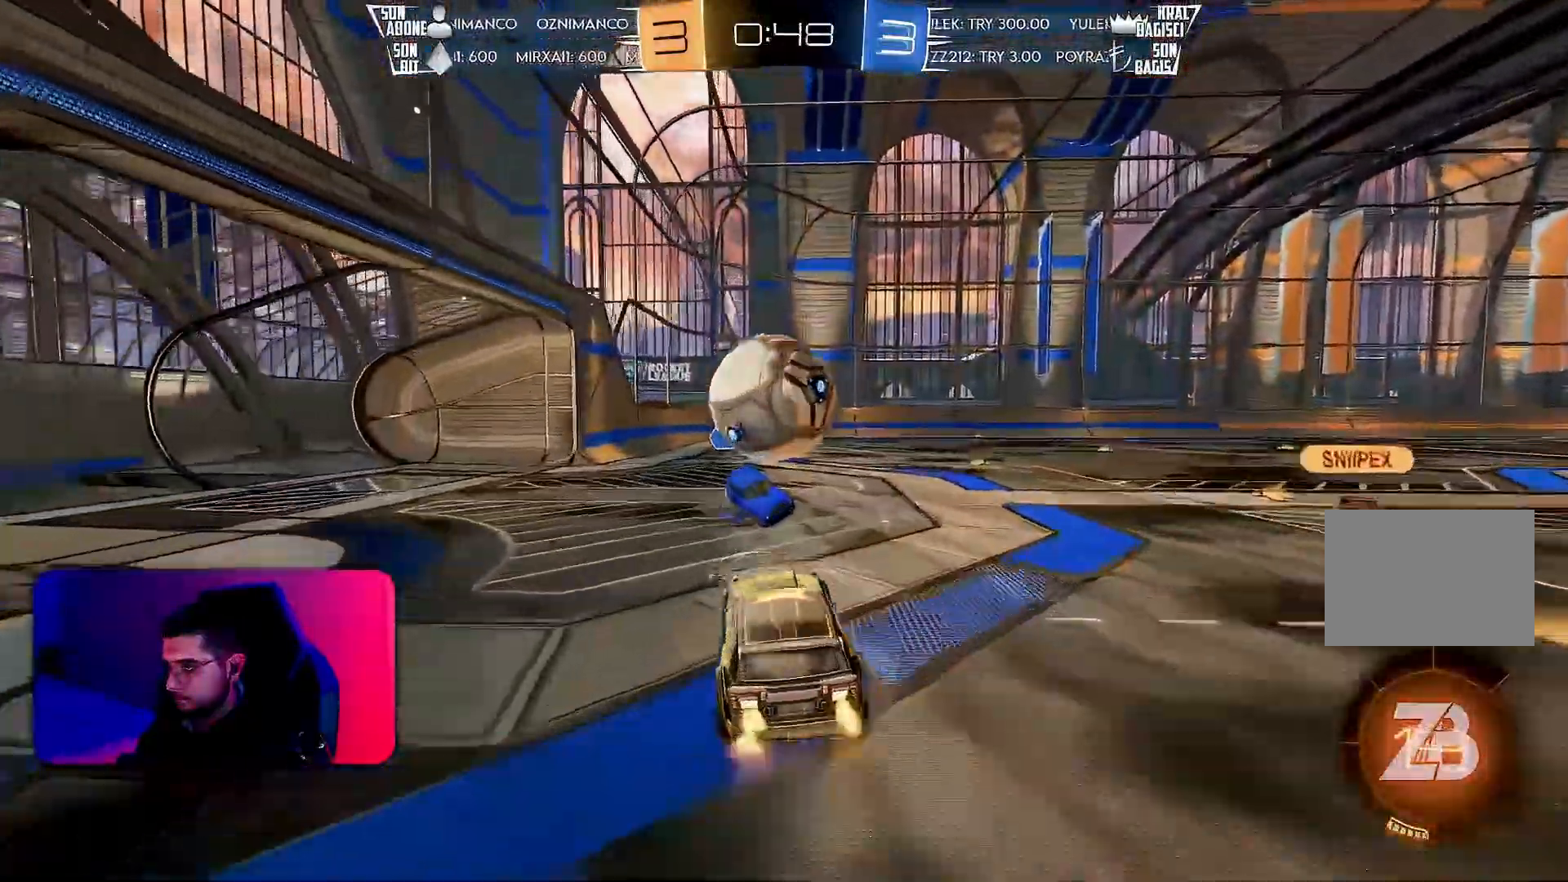
{"buttons": ["R2"], "left_stick": "left", "events": [[150, "CROSS", "down"], [250, "CROSS", "up"], [467, "left_stick", "left"]]}
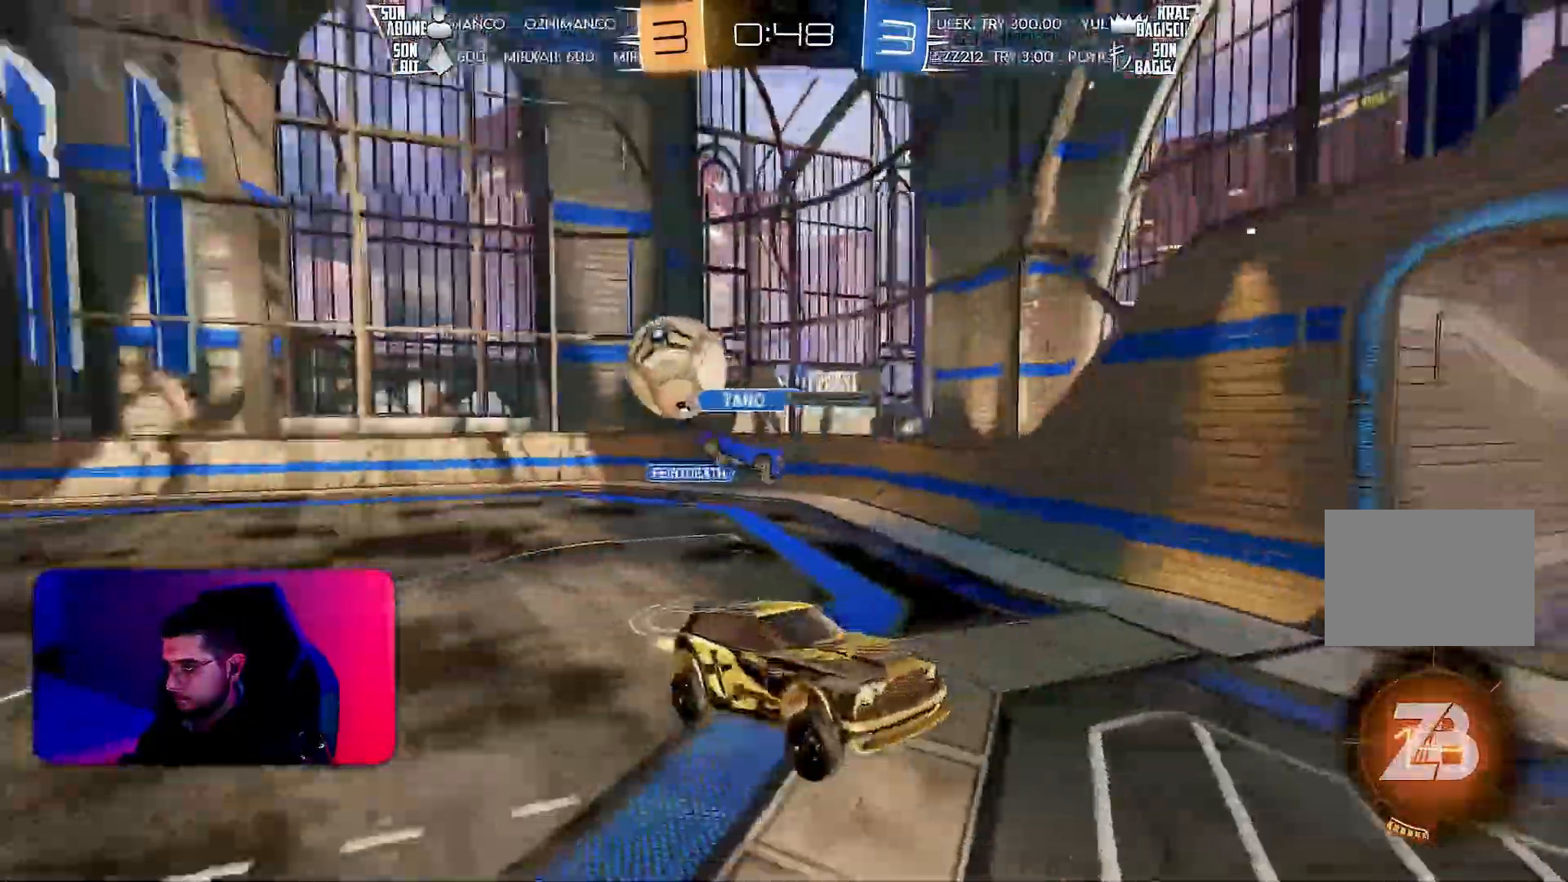
{"buttons": [], "left_stick": "left", "events": [[217, "R2", "up"]]}
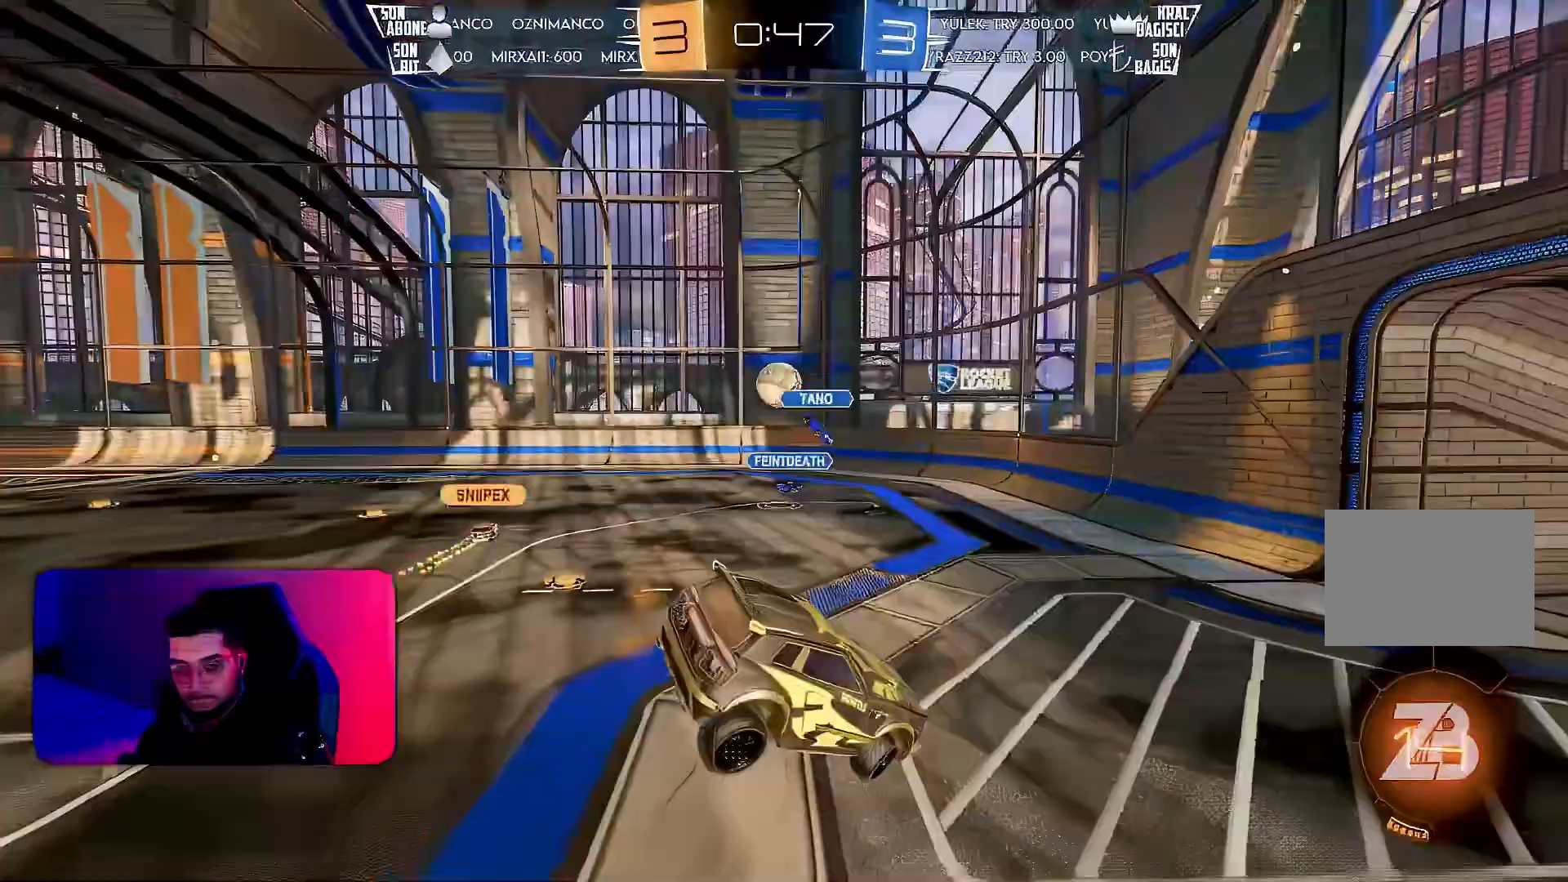
{"buttons": ["R2"], "left_stick": "down-left", "events": [[50, "R2", "down"], [183, "L1", "down"], [250, "L1", "up"], [317, "left_stick", "center"], [417, "left_stick", "down-left"]]}